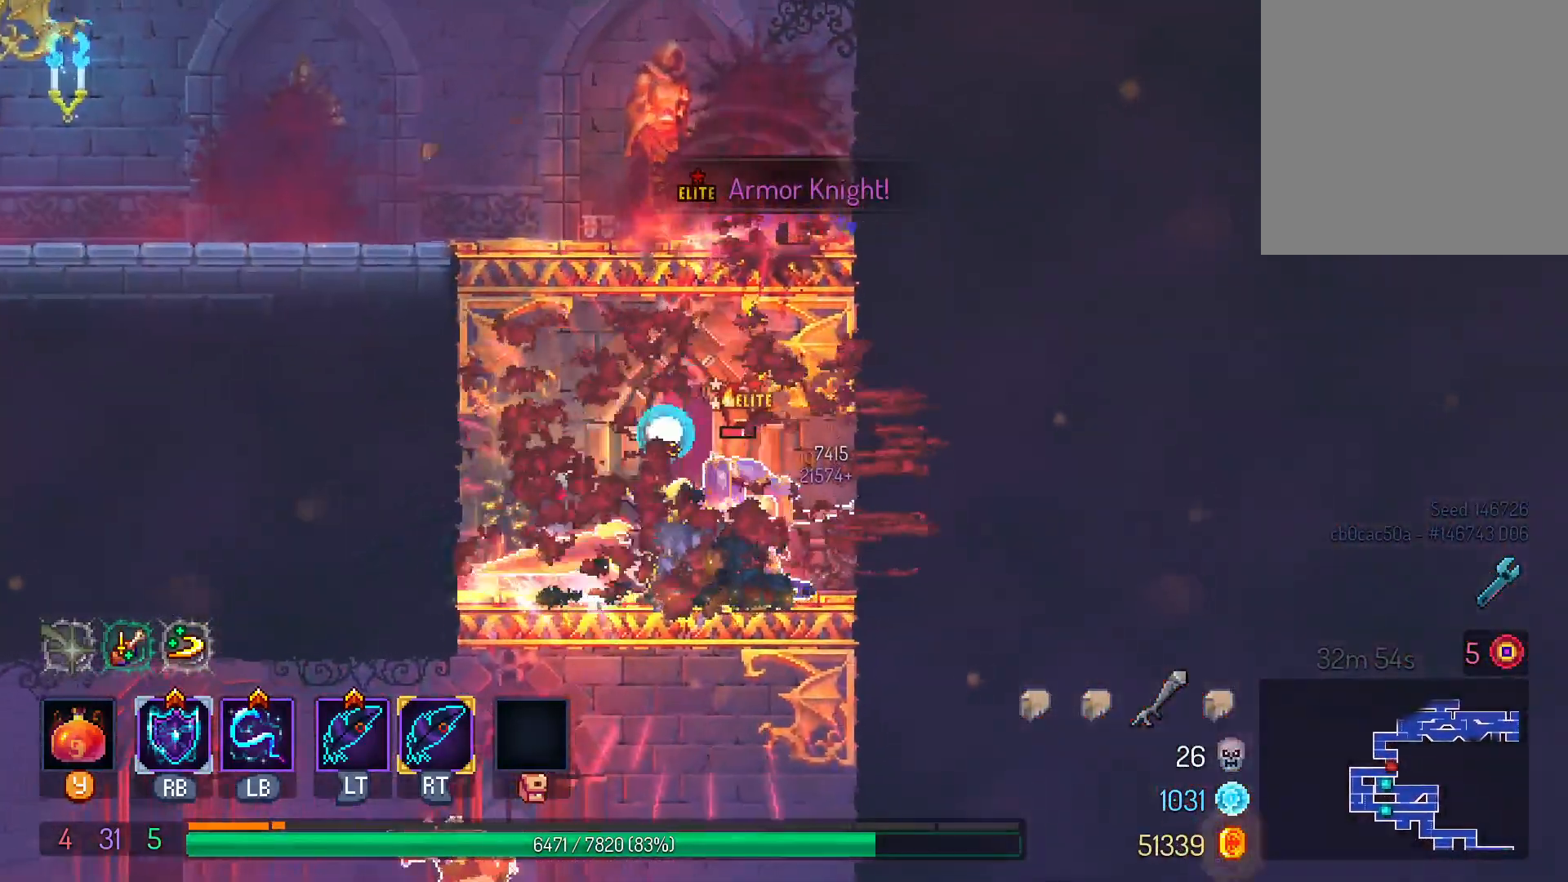
Gameplay with a controller (Xbox layout); each line is a JSON object with the inputs held at the frame after it (dt_ms = milliseconds from this image to that frame). "events" lists button and stick changes between this image and that frame as [ms after this image, input, new state], when the widget could be followed in between. Not read: R3.
{"dt_ms": 500, "buttons": ["B", "DPAD_DOWN"], "left_stick": "center", "right_stick": "center", "events": [[17, "DPAD_RIGHT", "up"], [33, "L1", "up"], [217, "DPAD_DOWN", "down"], [267, "B", "down"], [333, "B", "up"], [433, "B", "down"]]}
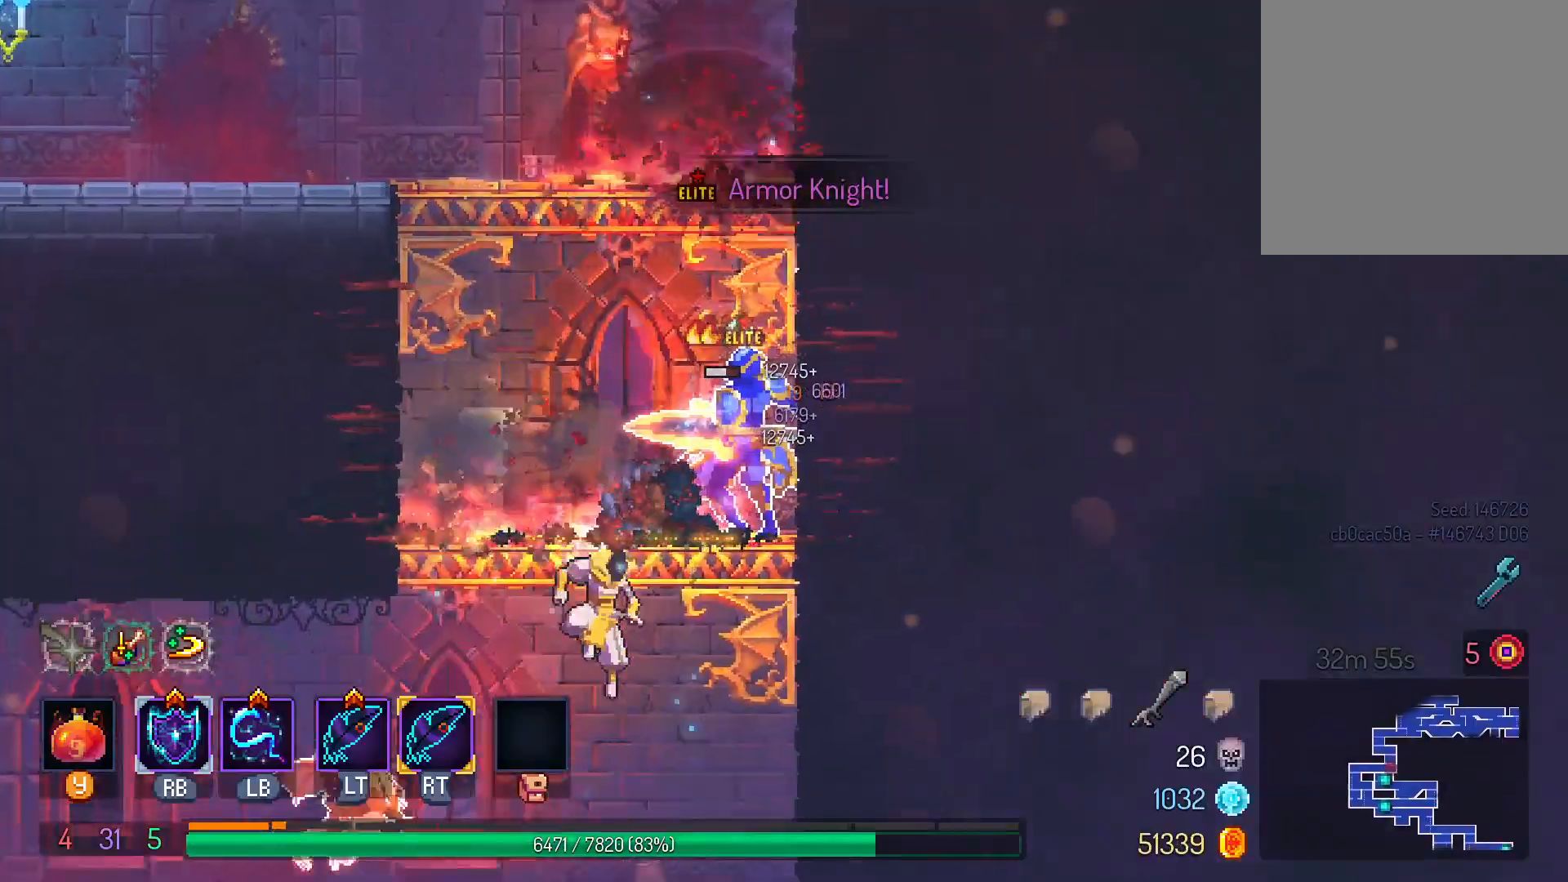
{"dt_ms": 1000, "buttons": [], "left_stick": "center", "right_stick": "center"}
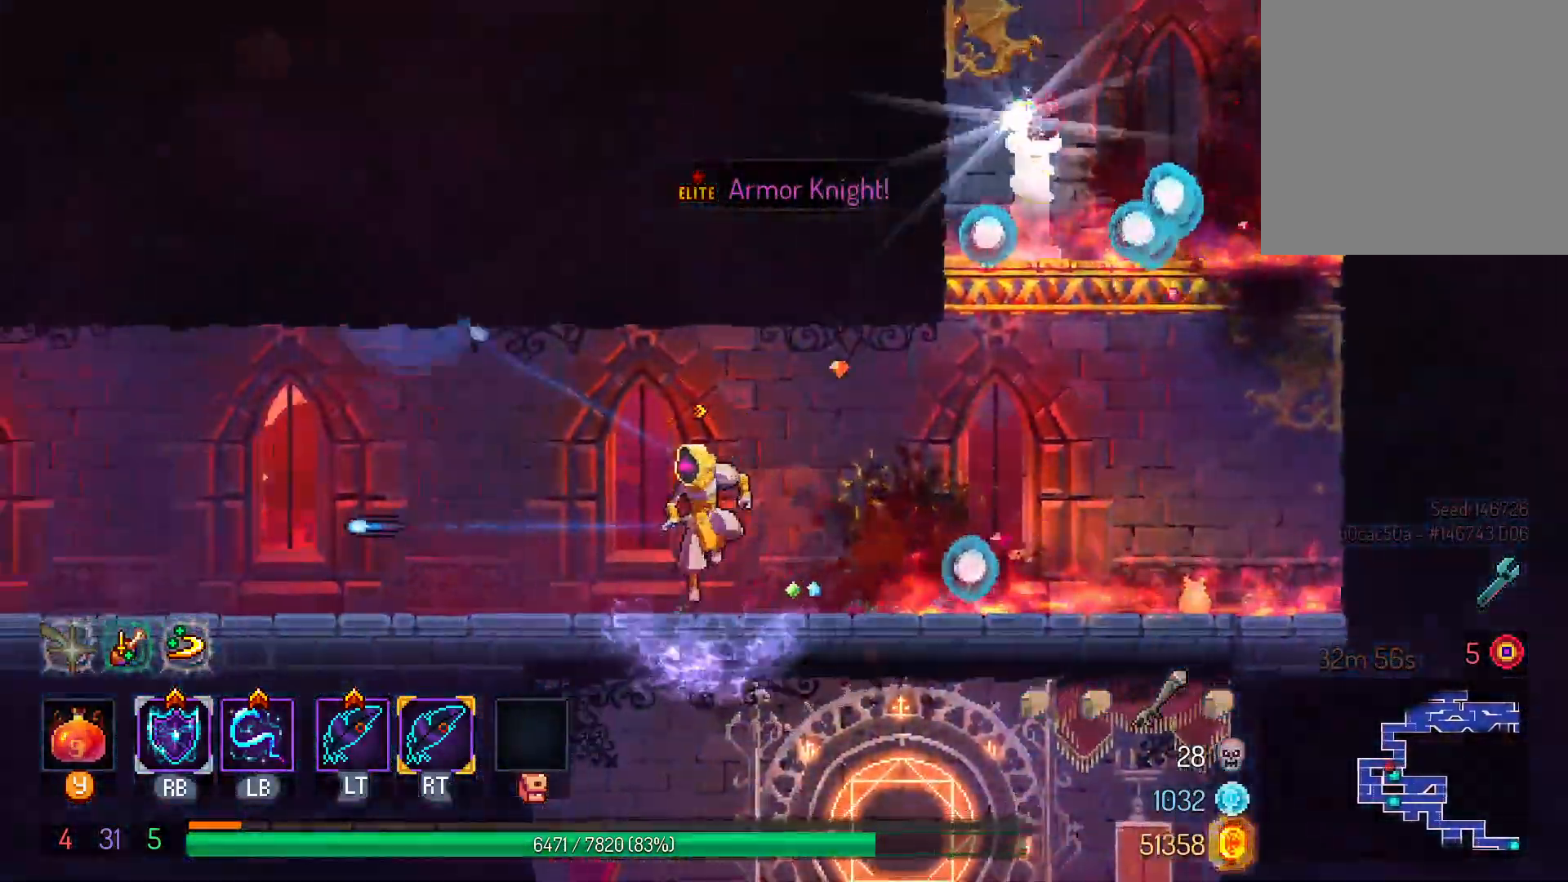
{"dt_ms": 500, "buttons": ["B", "DPAD_RIGHT"], "left_stick": "center", "right_stick": "center", "events": [[133, "DPAD_RIGHT", "down"], [467, "B", "down"]]}
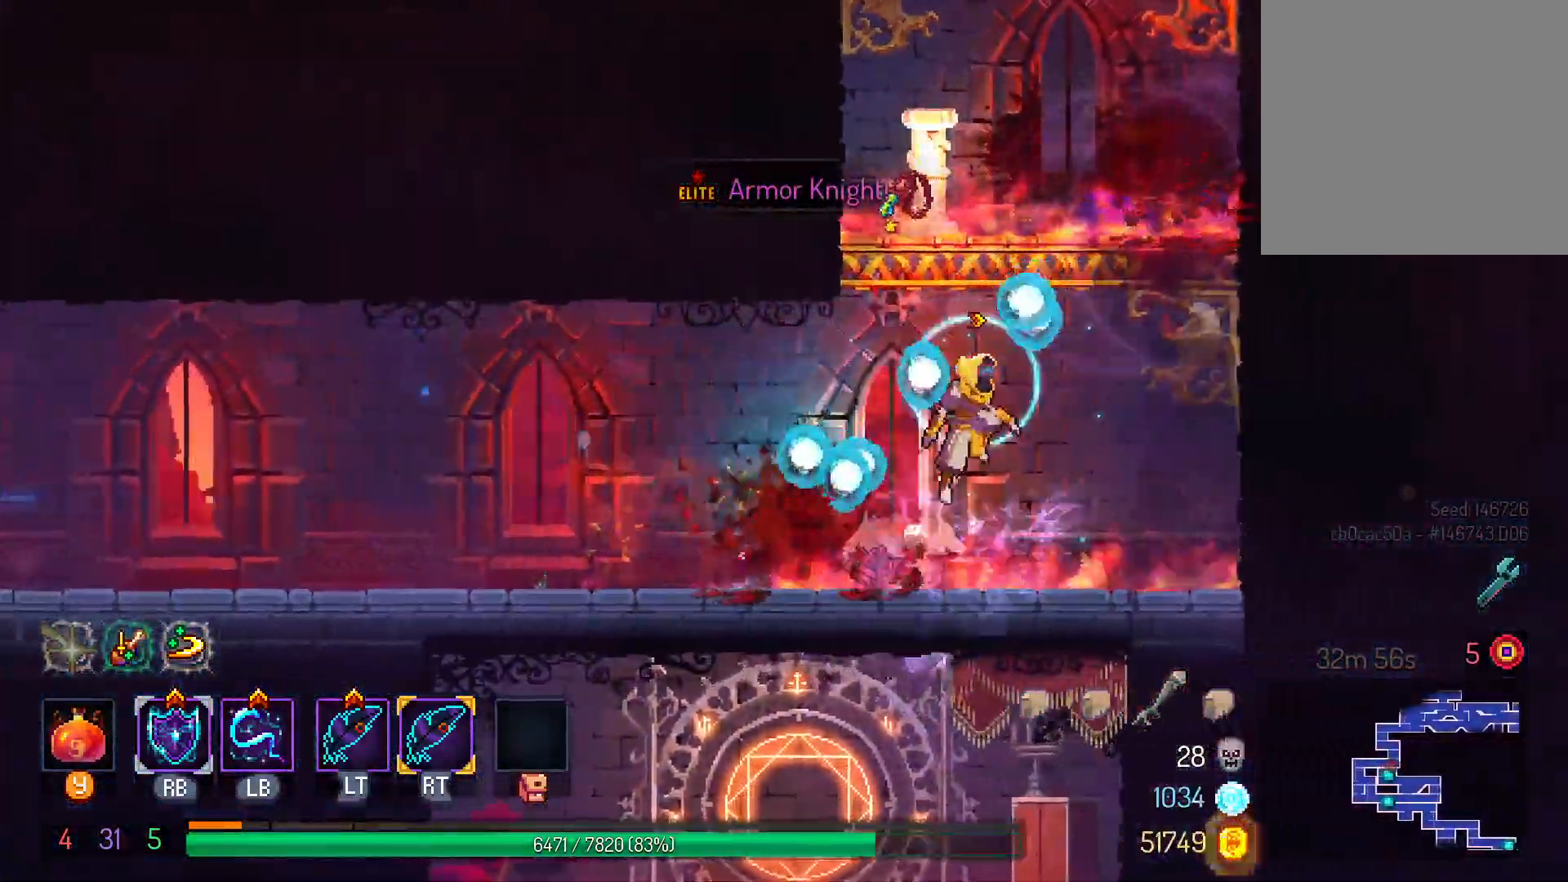
{"dt_ms": 500, "buttons": [], "left_stick": "center", "right_stick": "center", "events": [[33, "DPAD_RIGHT", "up"], [50, "B", "up"], [67, "DPAD_UP", "down"], [133, "B", "down"], [200, "B", "up"], [283, "B", "down"], [367, "B", "up"], [467, "DPAD_UP", "up"]]}
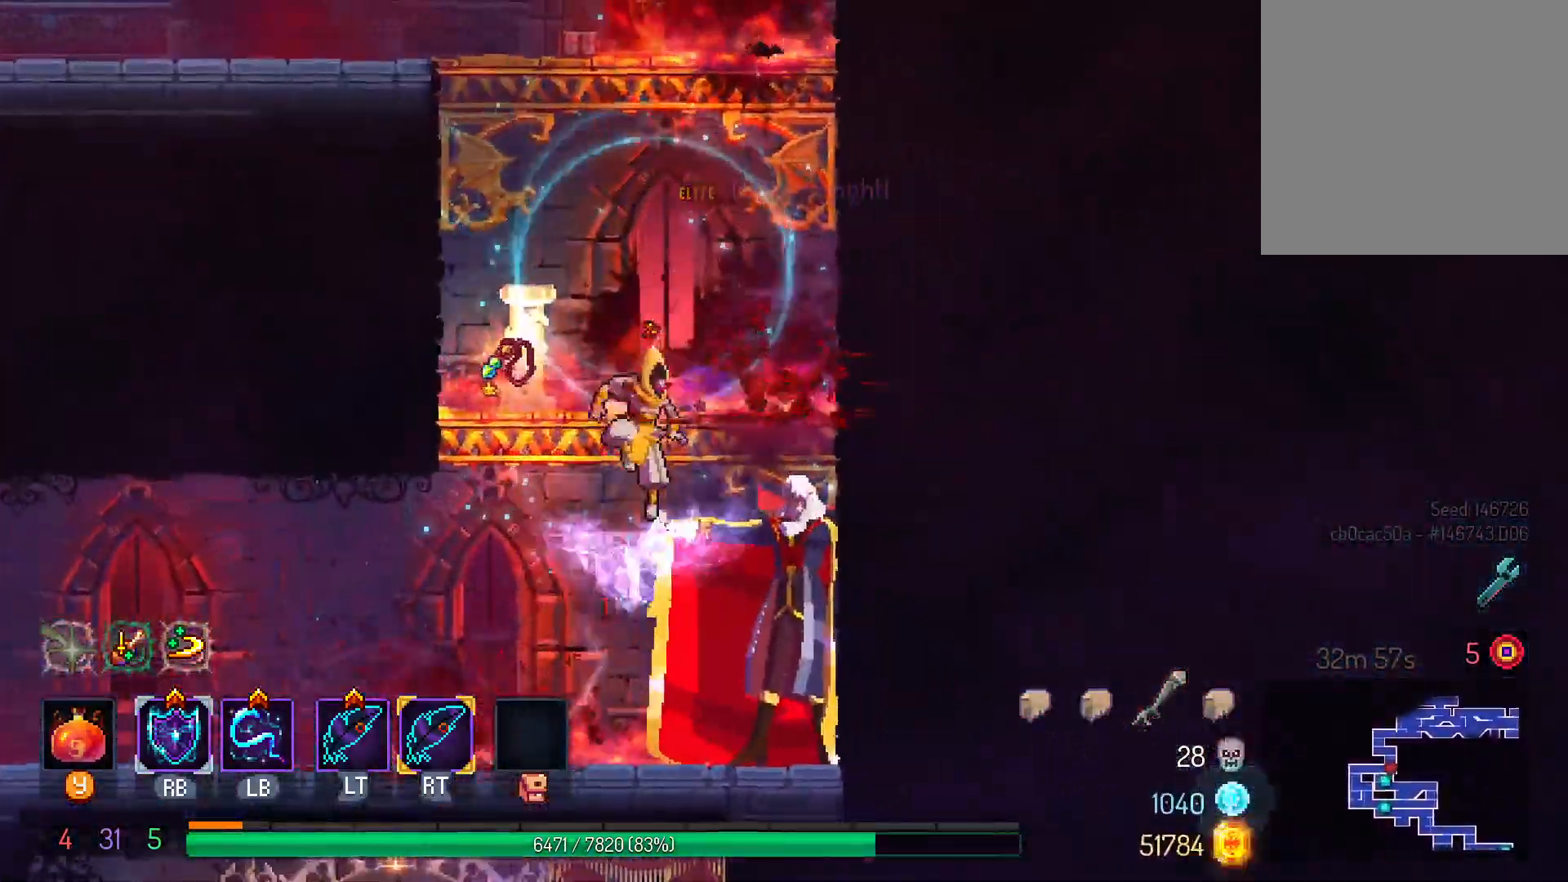
{"dt_ms": 500, "buttons": ["DPAD_LEFT"], "left_stick": "center", "right_stick": "center", "events": [[83, "DPAD_LEFT", "down"], [200, "B", "down"], [217, "DPAD_LEFT", "up"], [333, "B", "up"], [383, "B", "down"], [417, "DPAD_LEFT", "down"], [483, "B", "up"]]}
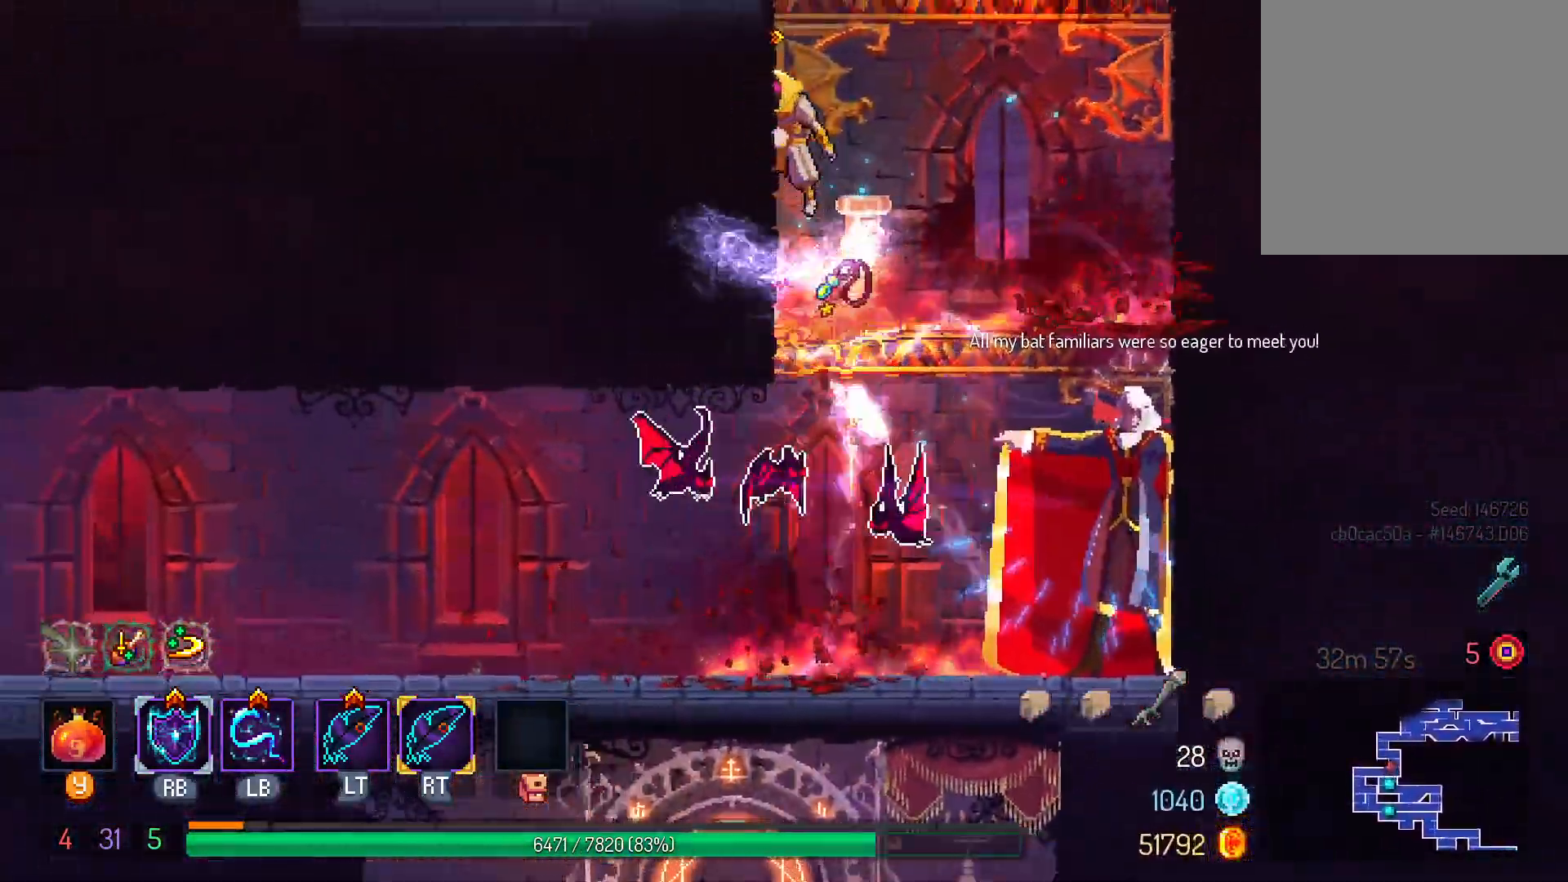
{"dt_ms": 500, "buttons": ["DPAD_RIGHT"], "left_stick": "center", "right_stick": "center", "events": [[300, "DPAD_LEFT", "up"], [350, "L1", "down"], [367, "DPAD_RIGHT", "down"], [500, "L1", "up"]]}
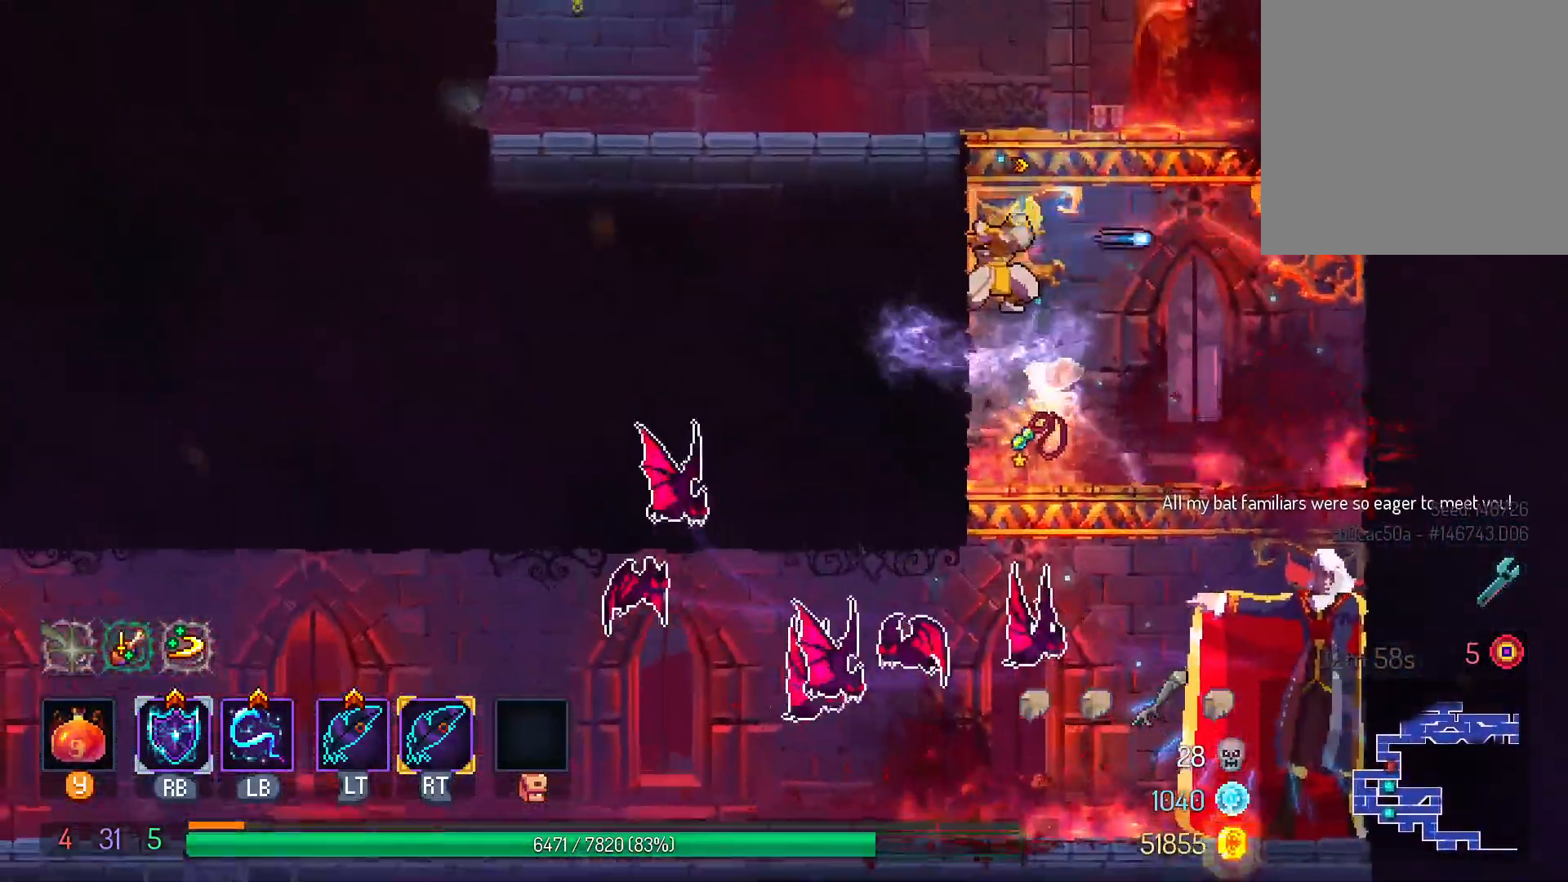
{"dt_ms": 500, "buttons": [], "left_stick": "center", "right_stick": "center", "events": [[117, "DPAD_RIGHT", "up"], [133, "DPAD_DOWN", "down"], [333, "DPAD_DOWN", "up"]]}
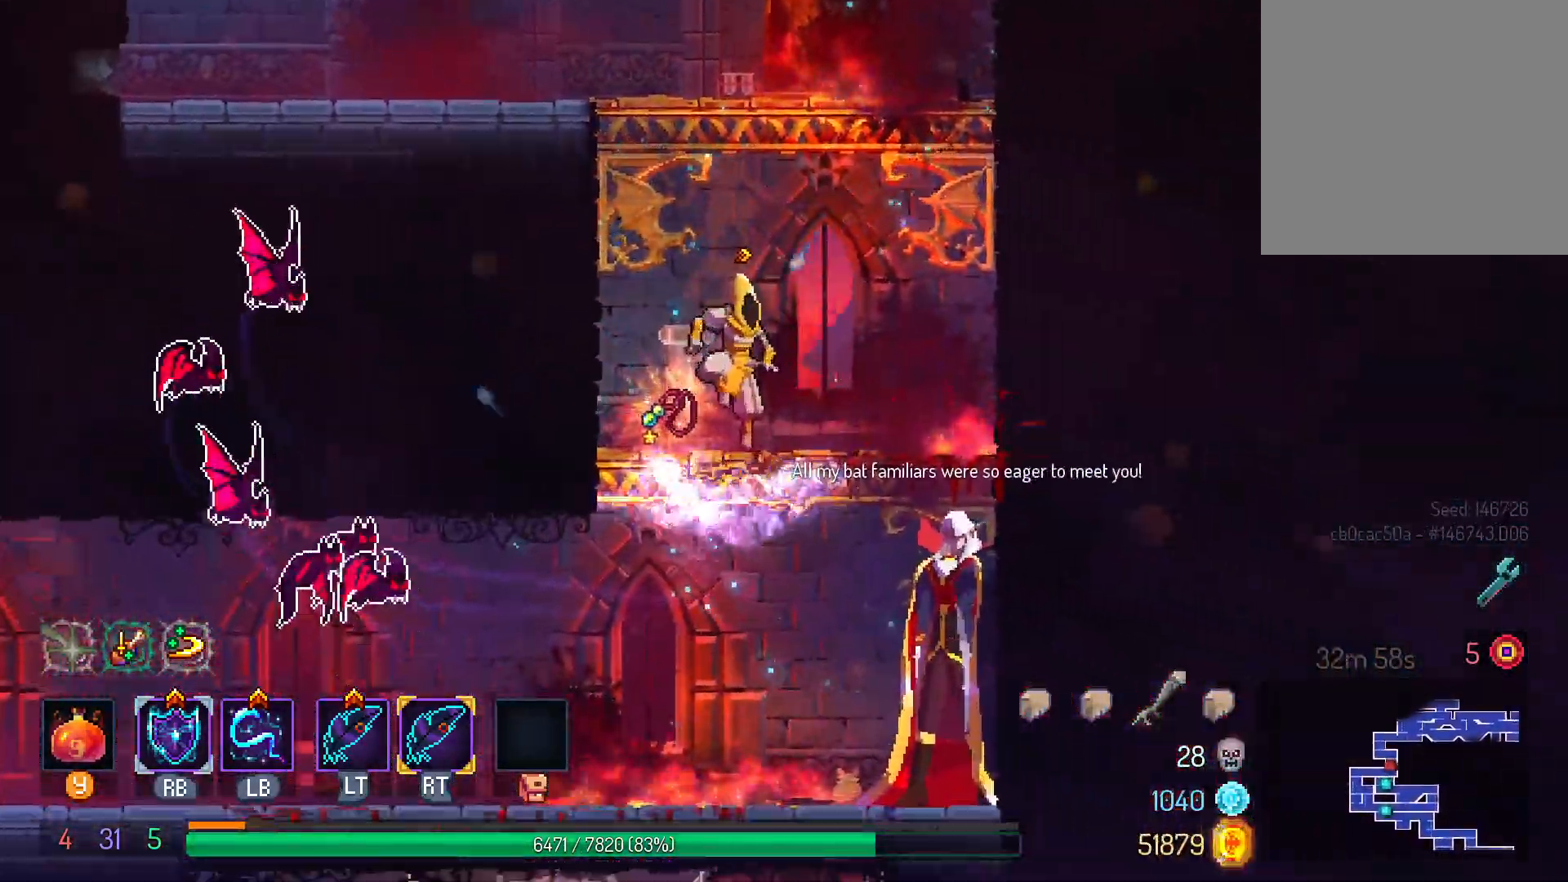
{"dt_ms": 500, "buttons": ["DPAD_RIGHT"], "left_stick": "center", "right_stick": "center", "events": [[33, "DPAD_LEFT", "down"], [83, "L1", "down"], [167, "DPAD_LEFT", "up"], [183, "L1", "up"], [450, "DPAD_RIGHT", "down"]]}
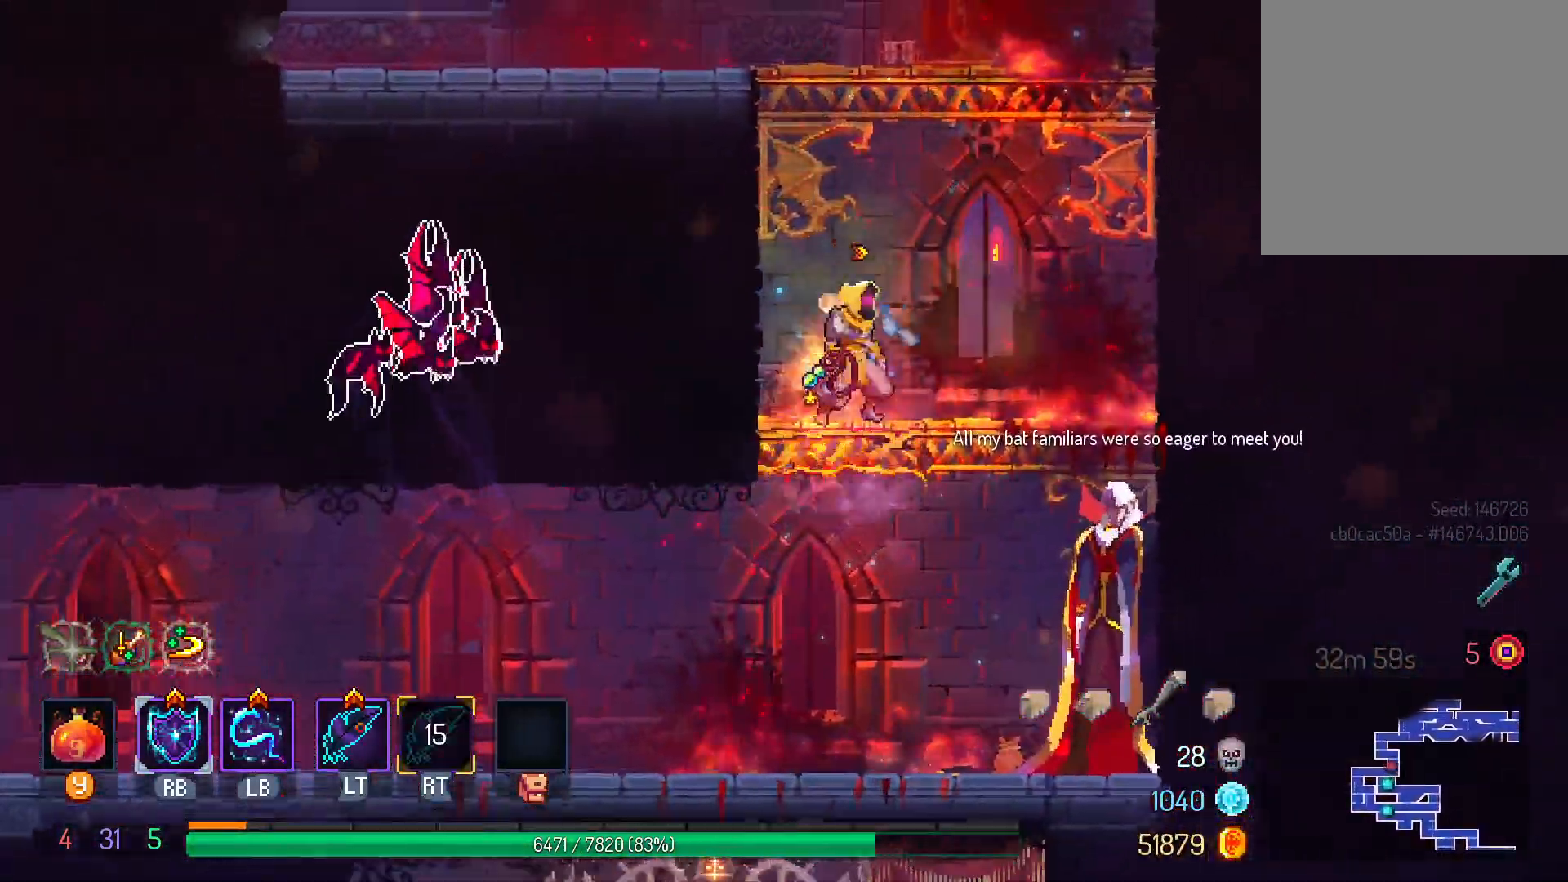
{"dt_ms": 500, "buttons": ["DPAD_LEFT"], "left_stick": "center", "right_stick": "center", "events": [[233, "DPAD_RIGHT", "up"], [283, "DPAD_LEFT", "down"]]}
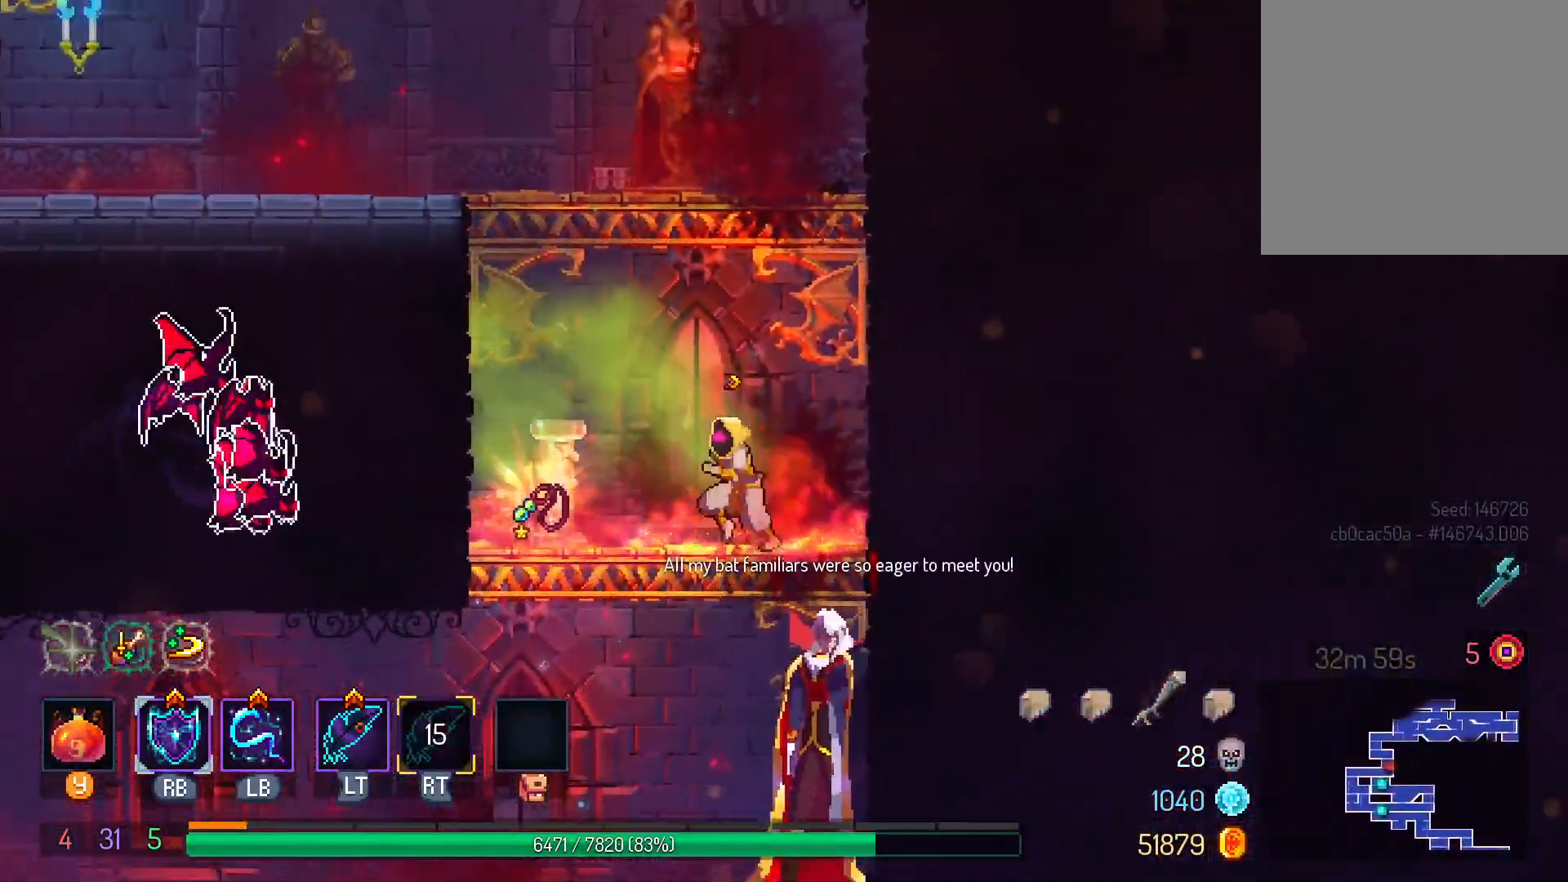
{"dt_ms": 500, "buttons": [], "left_stick": "center", "right_stick": "center", "events": [[17, "DPAD_LEFT", "up"]]}
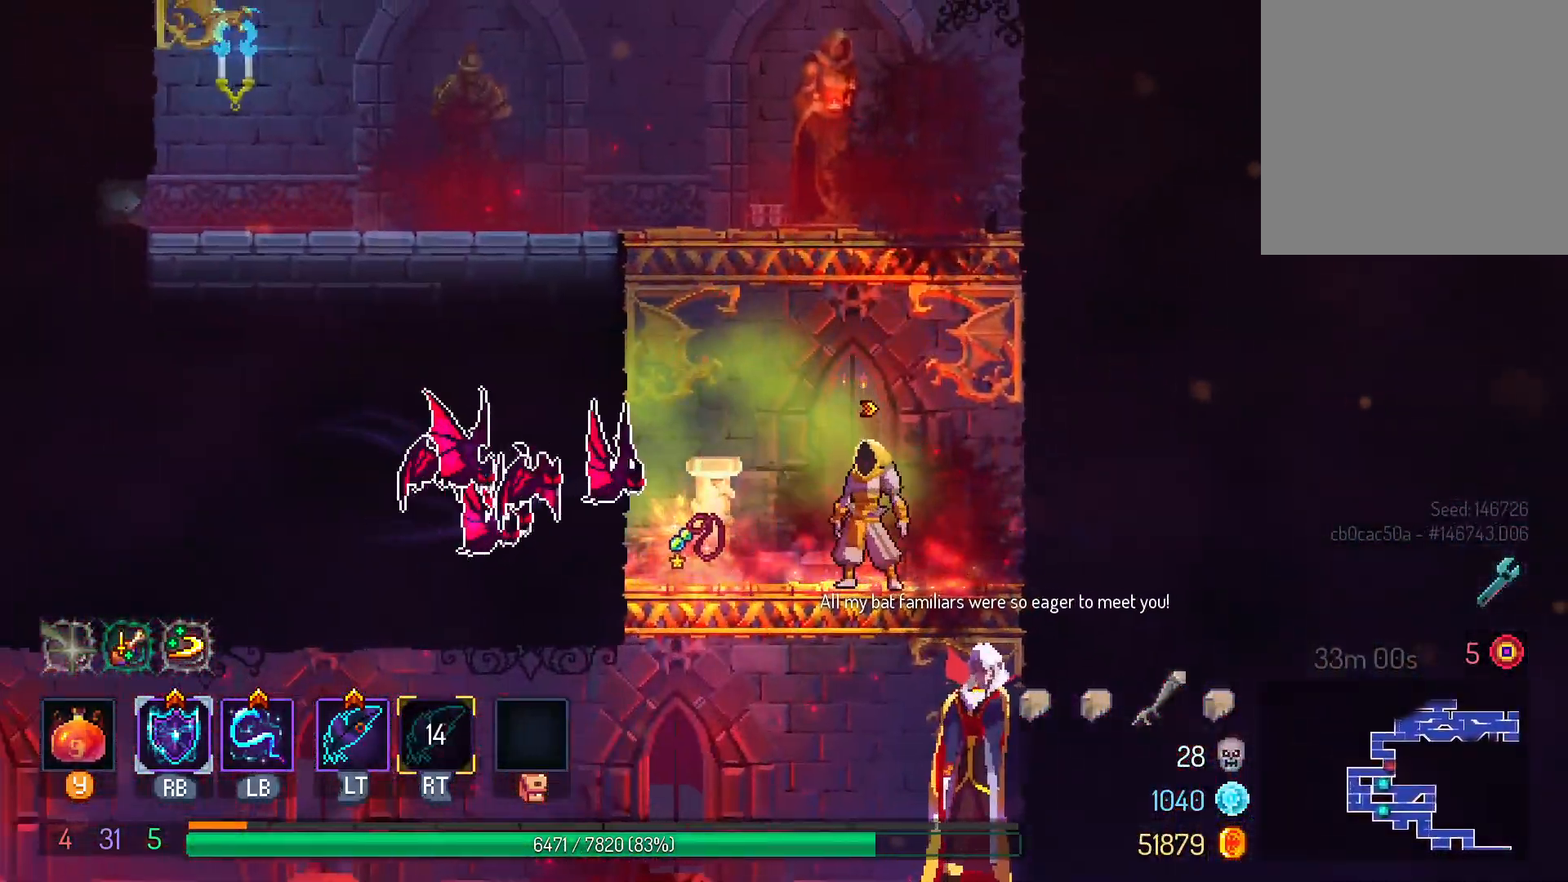
{"dt_ms": 500, "buttons": [], "left_stick": "center", "right_stick": "center", "events": [[67, "L1", "down"], [217, "L1", "up"]]}
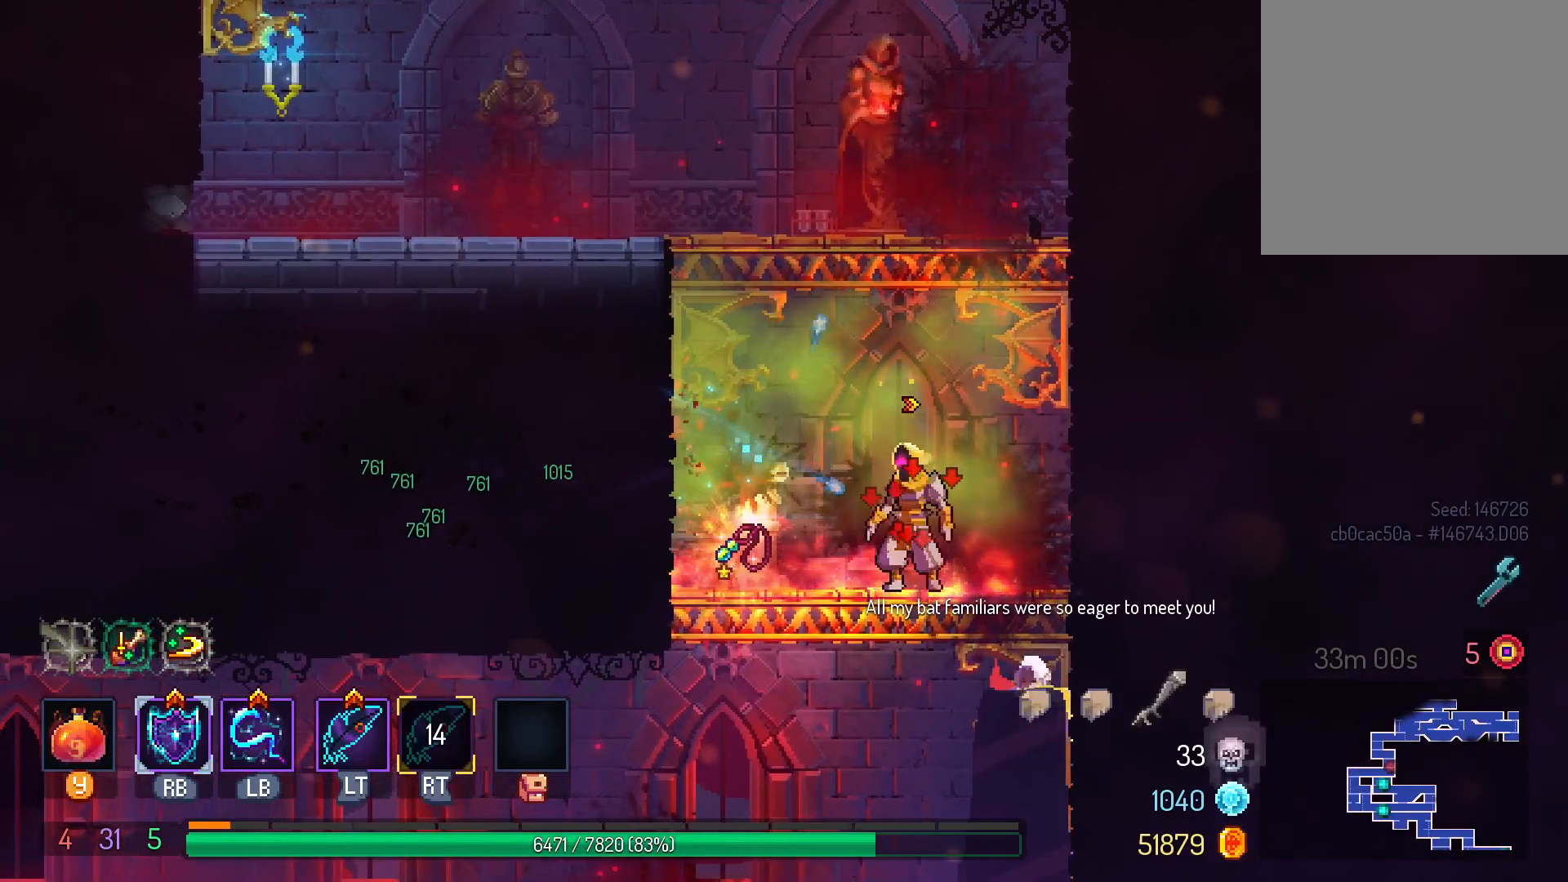
{"dt_ms": 500, "buttons": ["X"], "left_stick": "center", "right_stick": "center", "events": [[17, "DPAD_LEFT", "down"], [183, "DPAD_LEFT", "up"], [267, "DPAD_DOWN", "down"], [433, "DPAD_DOWN", "up"], [433, "X", "down"]]}
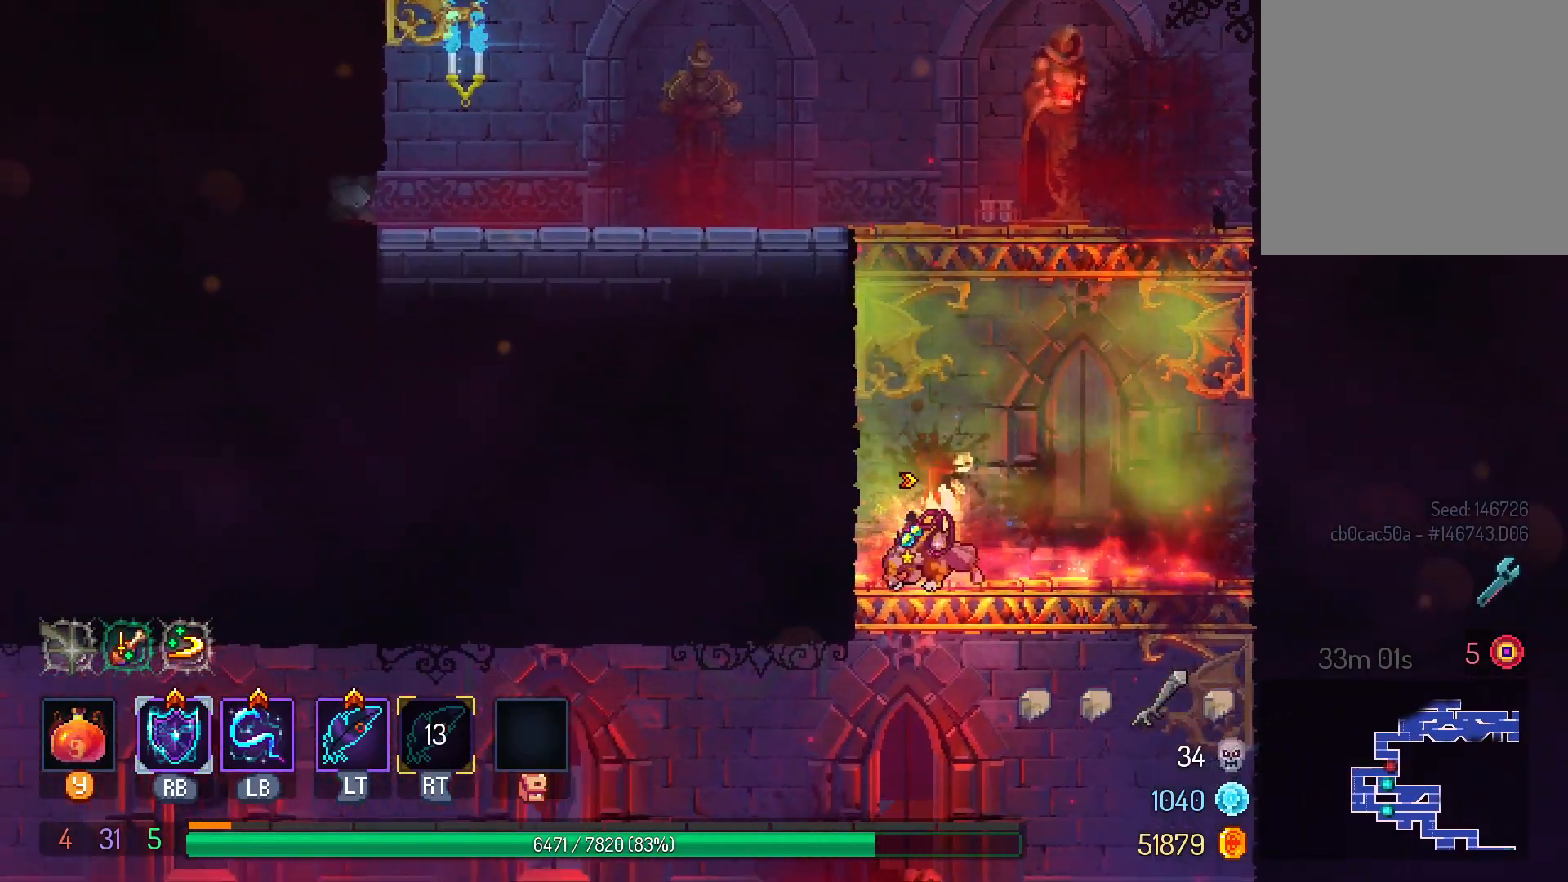
{"dt_ms": 500, "buttons": [], "left_stick": "center", "right_stick": "center", "events": [[50, "X", "up"]]}
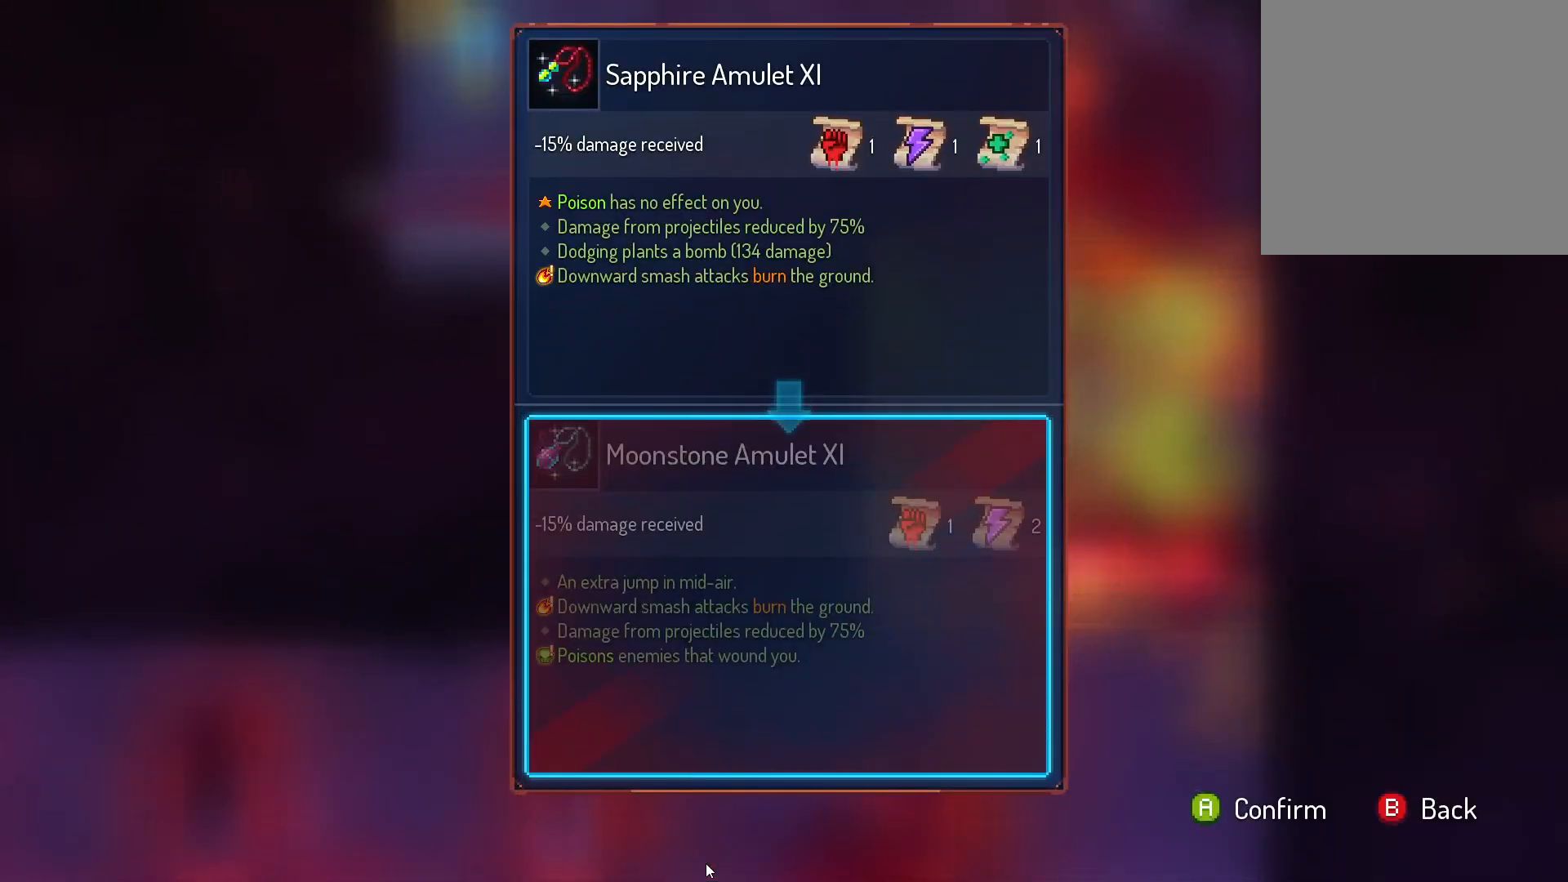
{"dt_ms": 500, "buttons": ["B"], "left_stick": "center", "right_stick": "center", "events": [[467, "B", "down"]]}
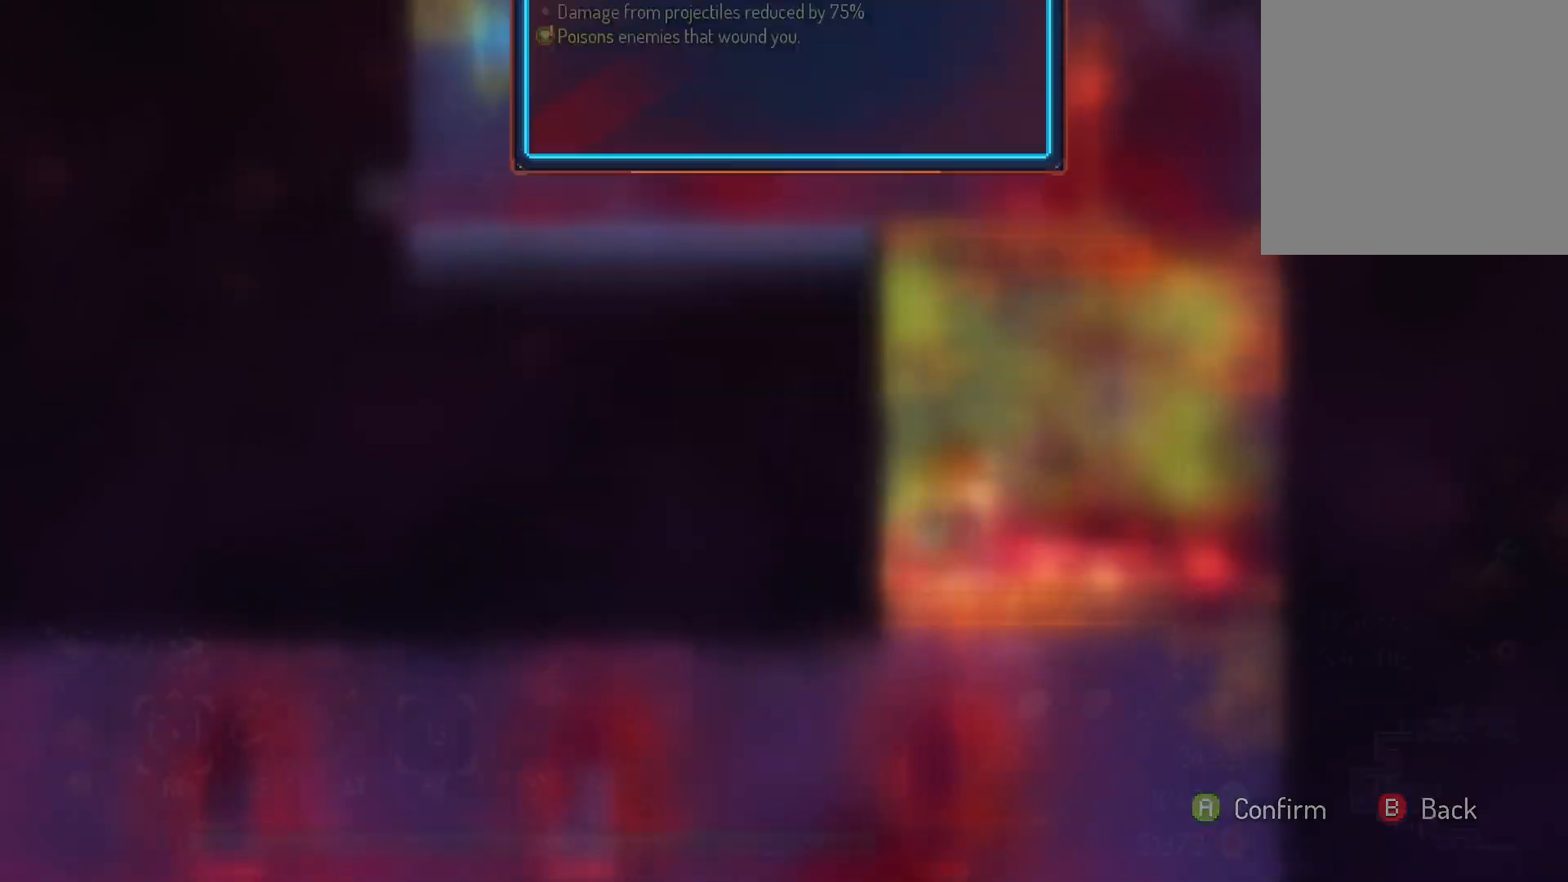
{"dt_ms": 500, "buttons": ["DPAD_DOWN"], "left_stick": "center", "right_stick": "center", "events": [[50, "B", "up"], [133, "L3", "down"], [250, "L3", "up"], [417, "B", "down"], [417, "DPAD_DOWN", "down"], [483, "B", "up"]]}
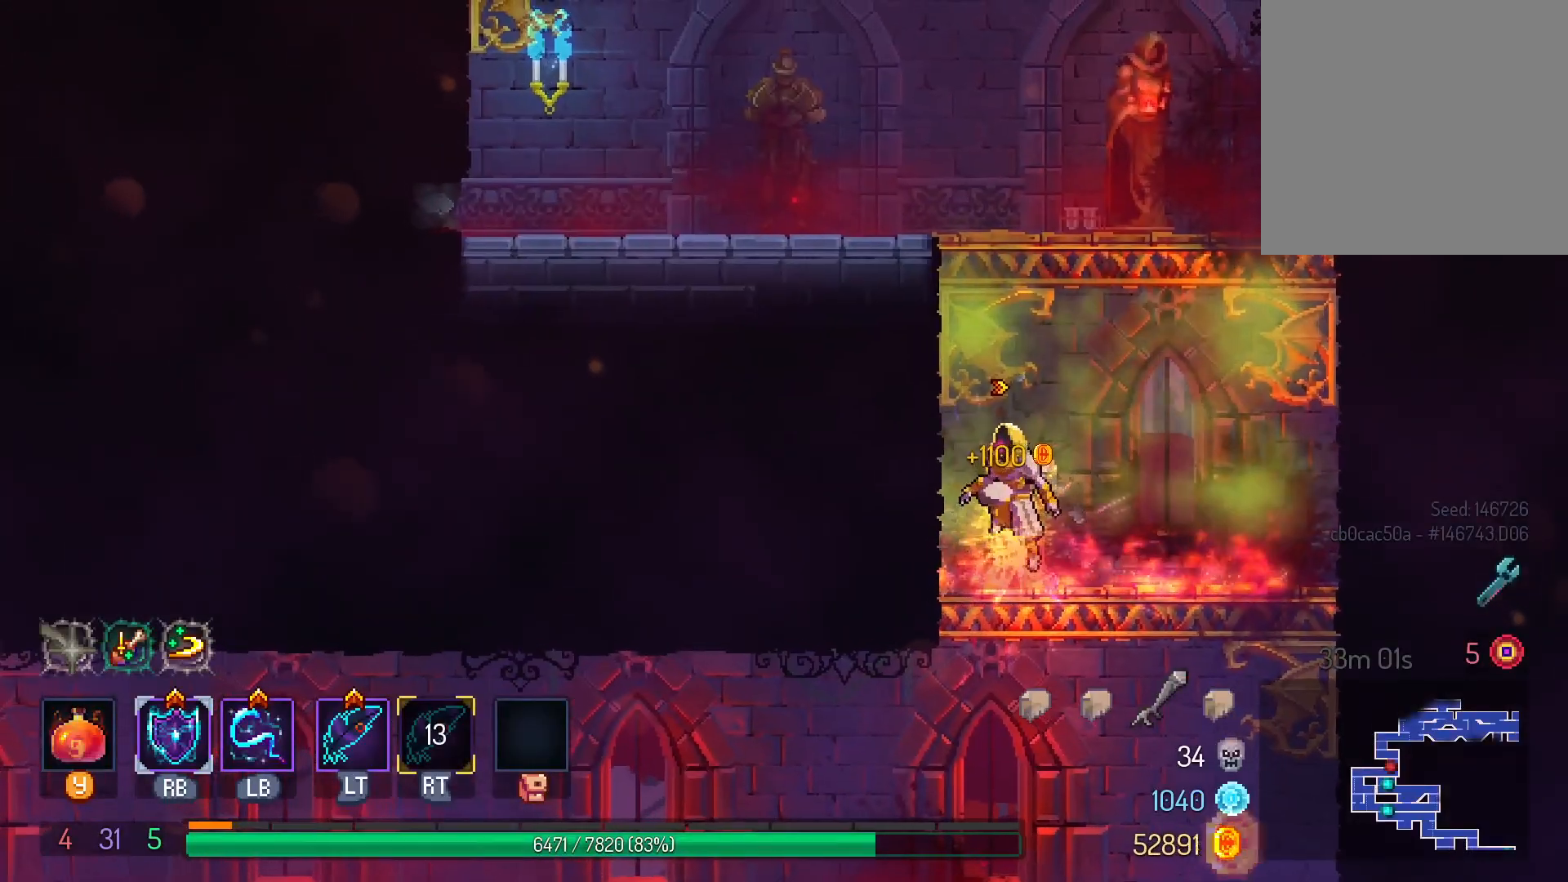
{"dt_ms": 500, "buttons": ["B", "DPAD_LEFT"], "left_stick": "center", "right_stick": "center"}
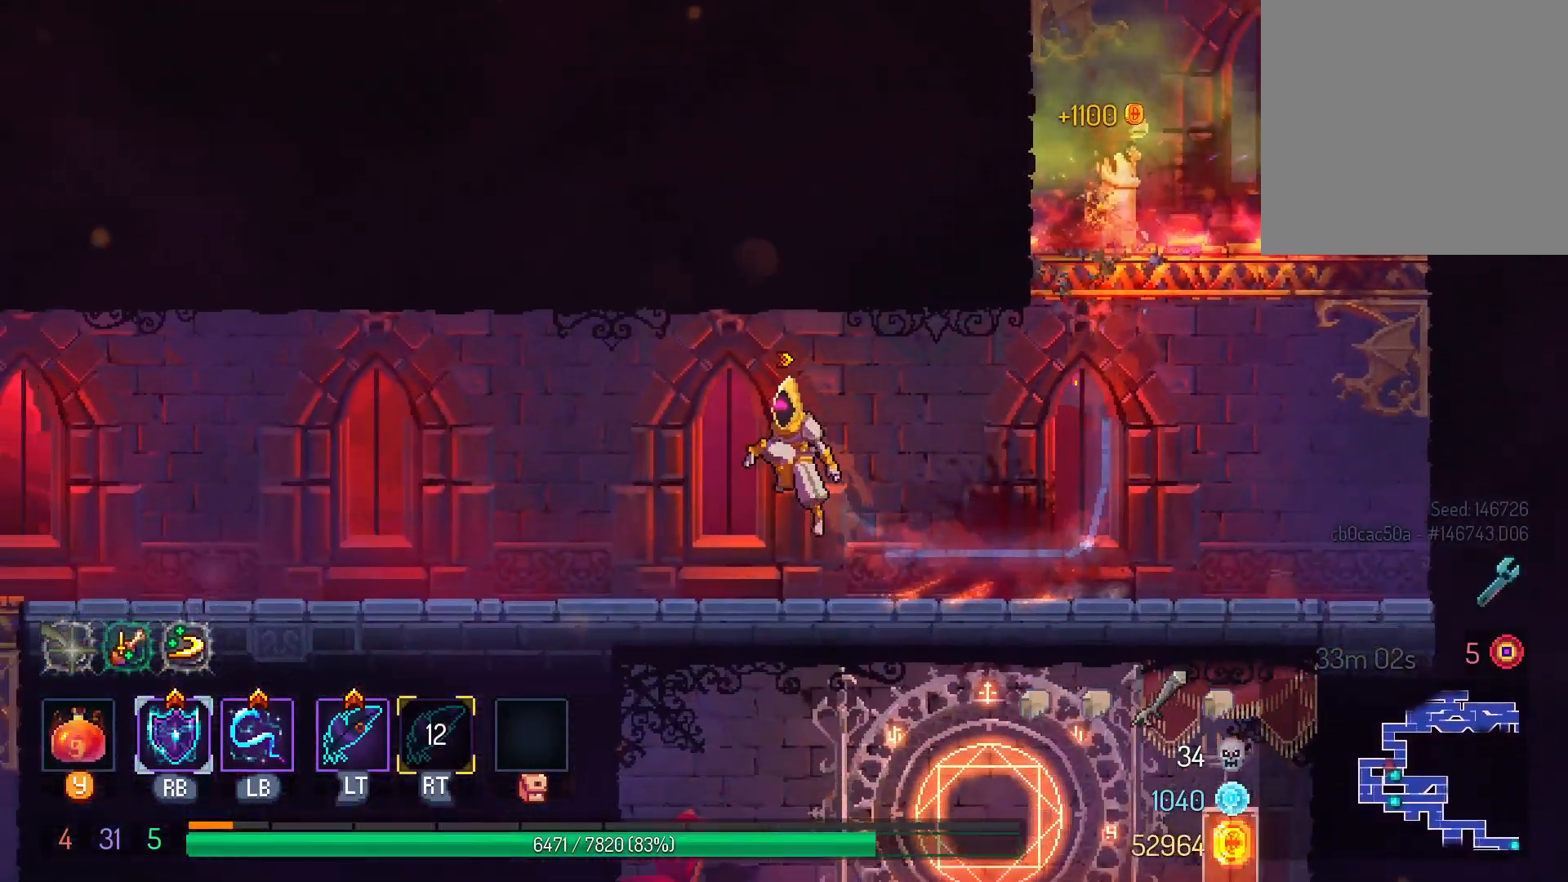
{"dt_ms": 1000, "buttons": [], "left_stick": "center", "right_stick": "center"}
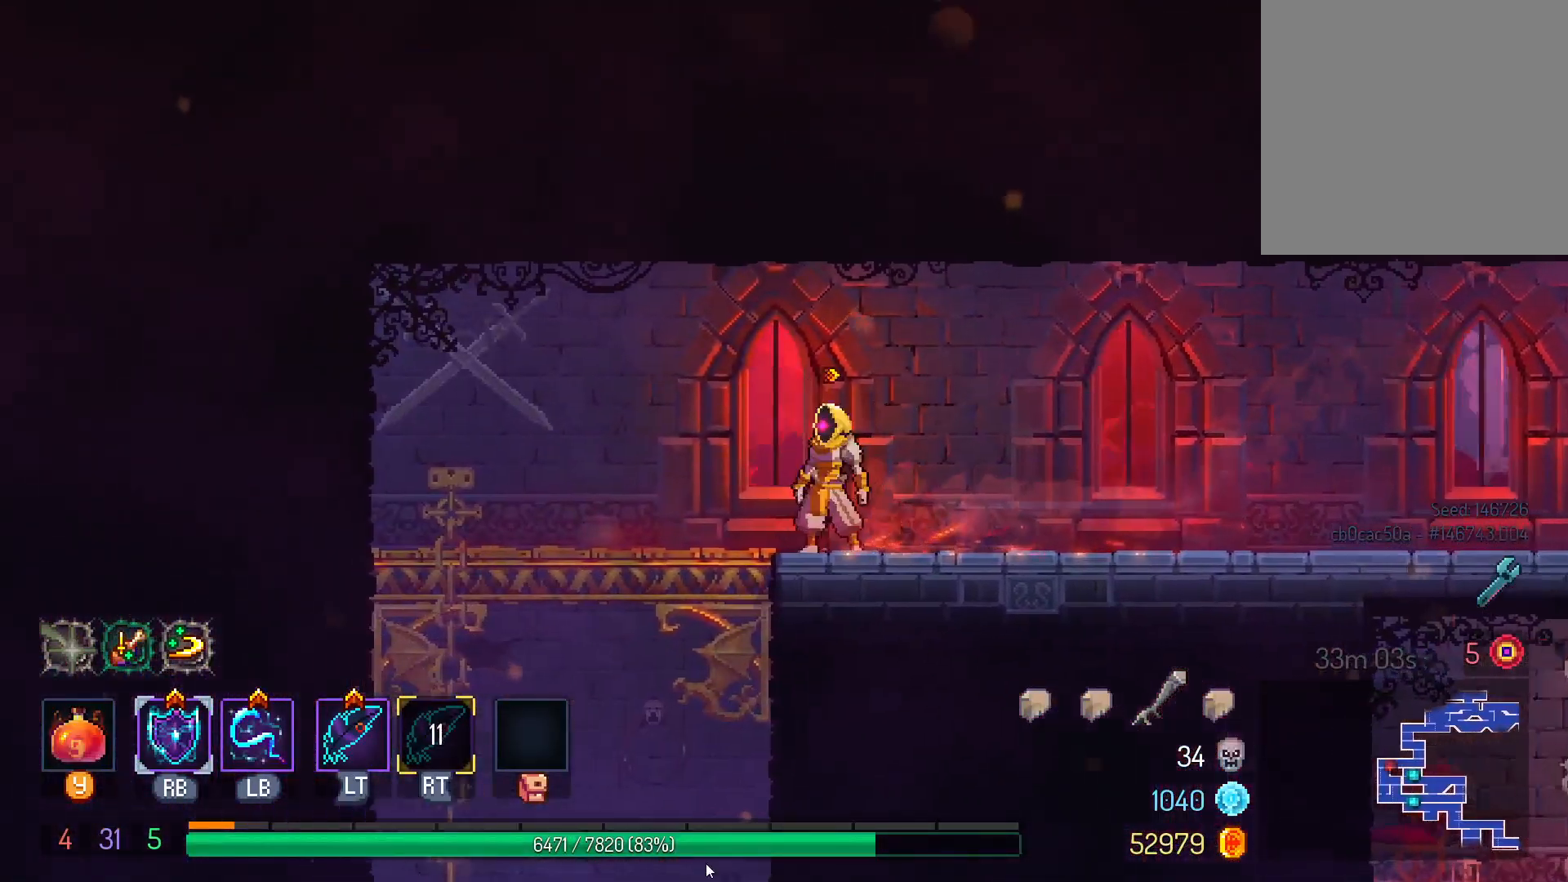
{"dt_ms": 500, "buttons": [], "left_stick": "center", "right_stick": "center", "events": [[33, "SELECT", "down"], [200, "SELECT", "up"]]}
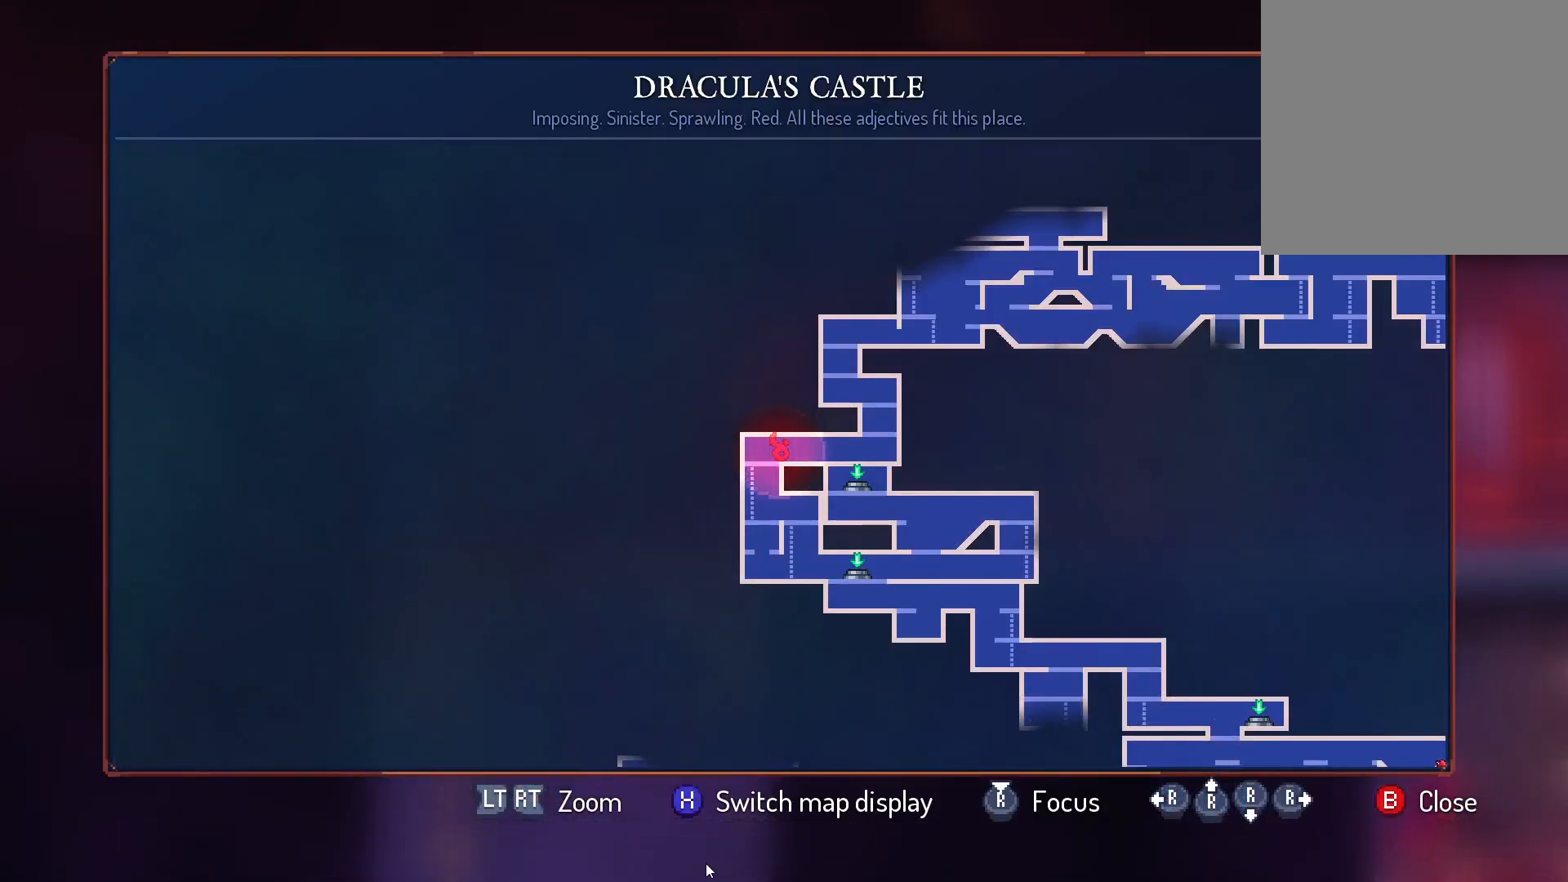
{"dt_ms": 500, "buttons": [], "left_stick": "center", "right_stick": "center", "events": []}
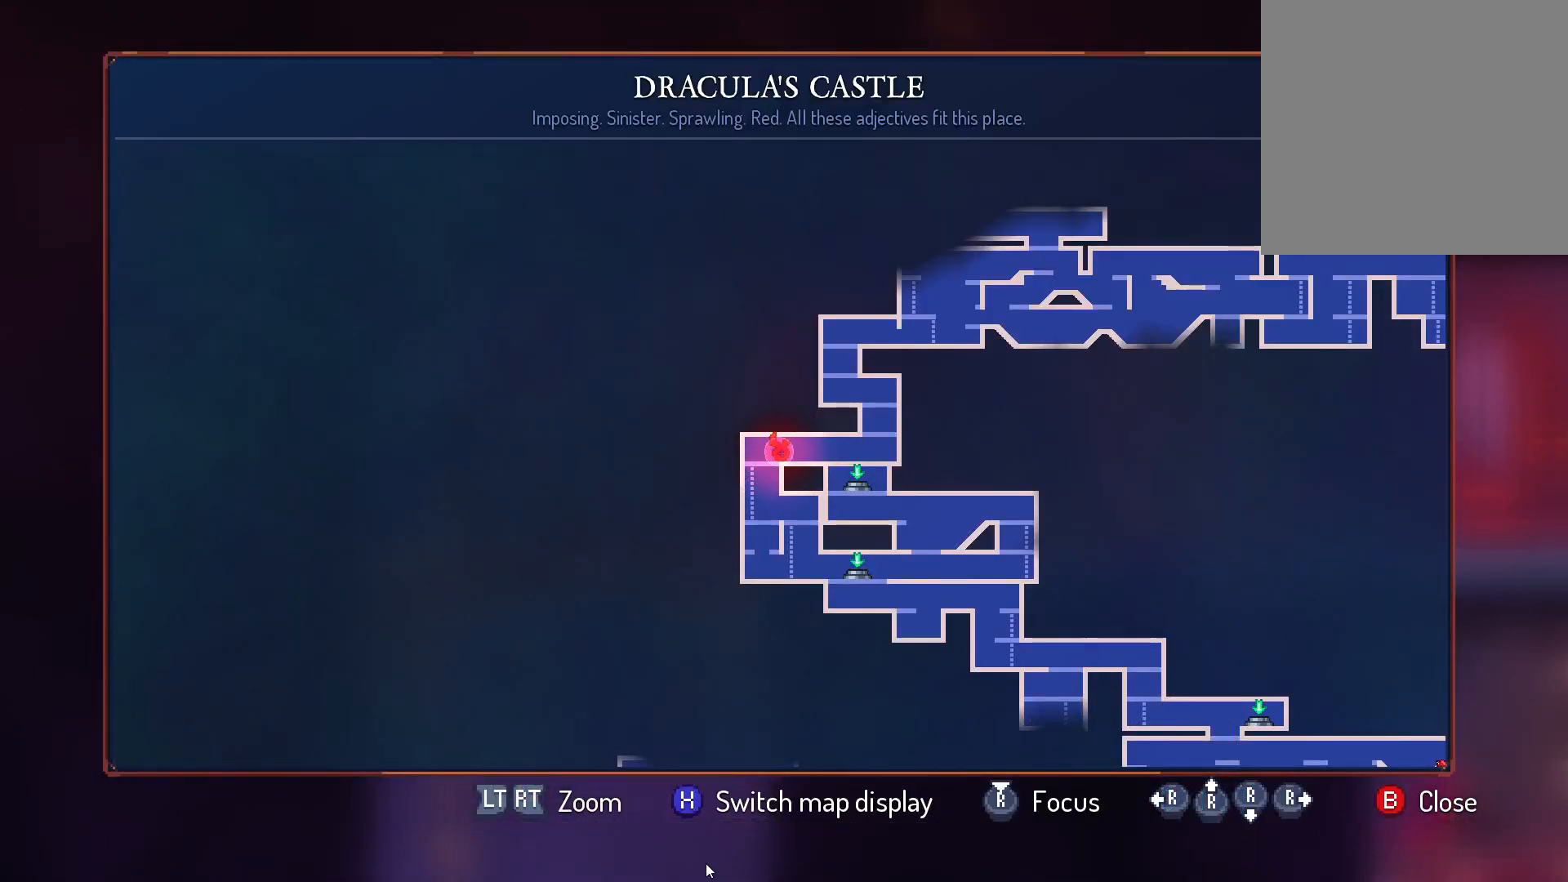
{"dt_ms": 500, "buttons": ["SELECT"], "left_stick": "center", "right_stick": "center", "events": [[400, "SELECT", "down"]]}
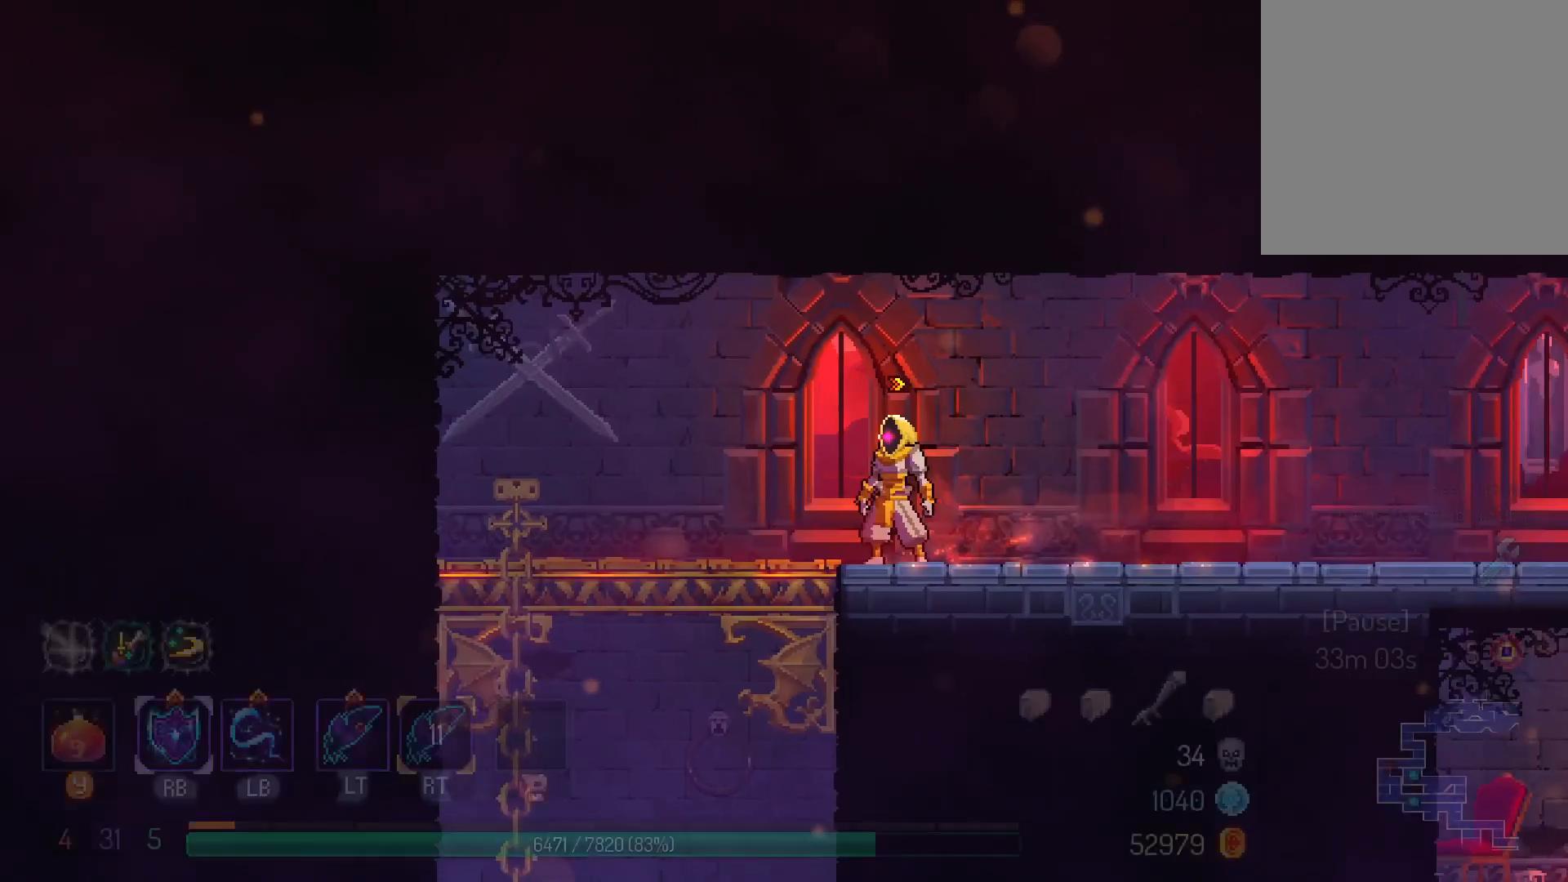
{"dt_ms": 500, "buttons": ["DPAD_RIGHT"], "left_stick": "center", "right_stick": "center", "events": [[33, "SELECT", "up"], [183, "DPAD_RIGHT", "down"], [333, "A", "down"], [467, "A", "up"]]}
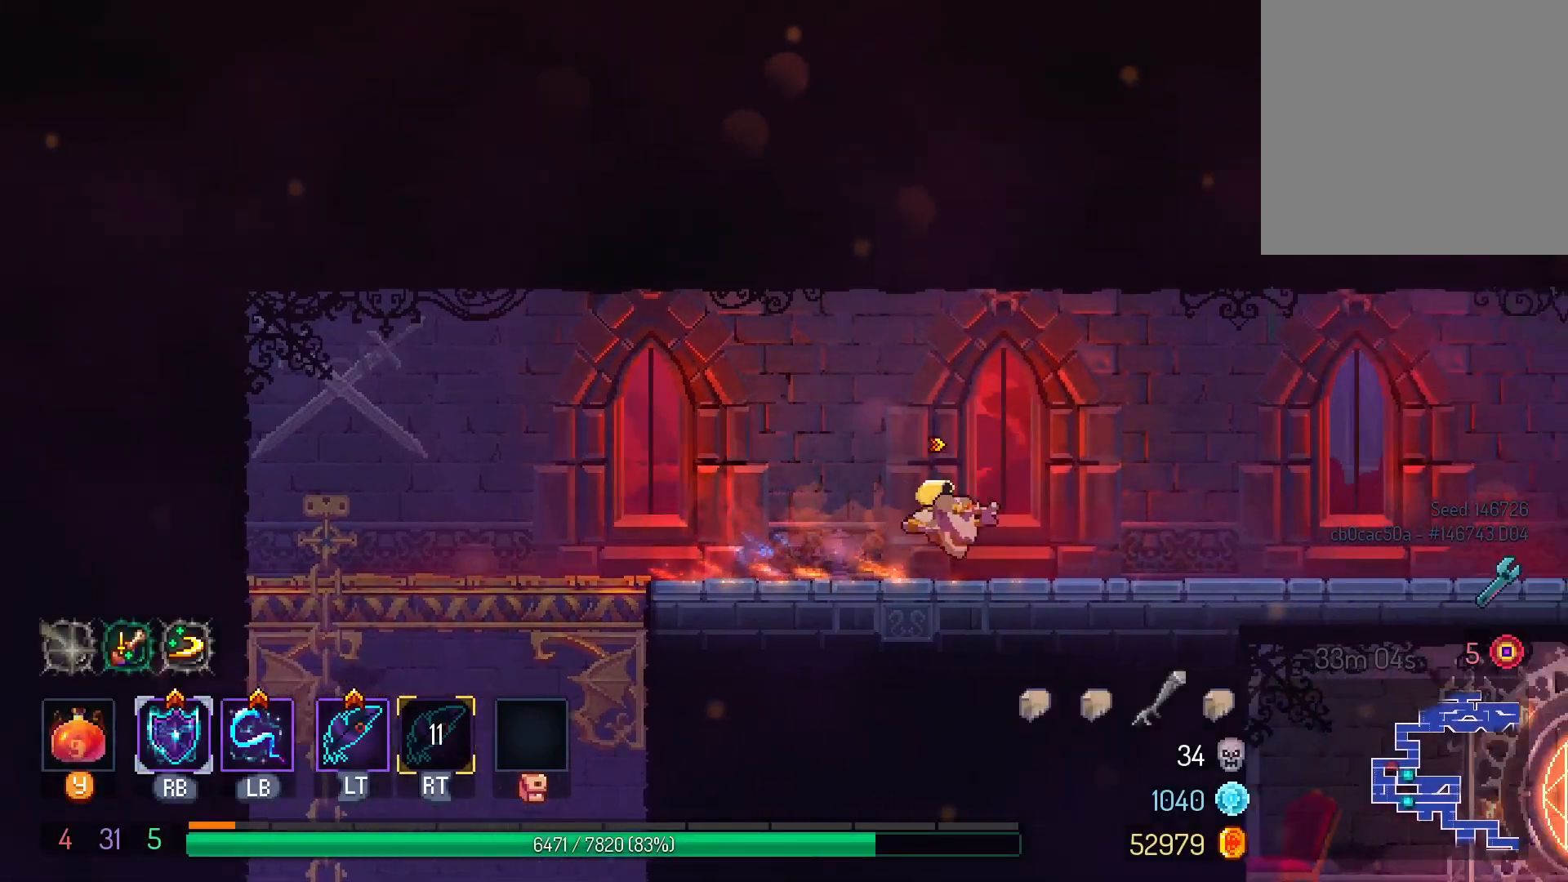
{"dt_ms": 500, "buttons": ["DPAD_RIGHT"], "left_stick": "center", "right_stick": "center", "events": []}
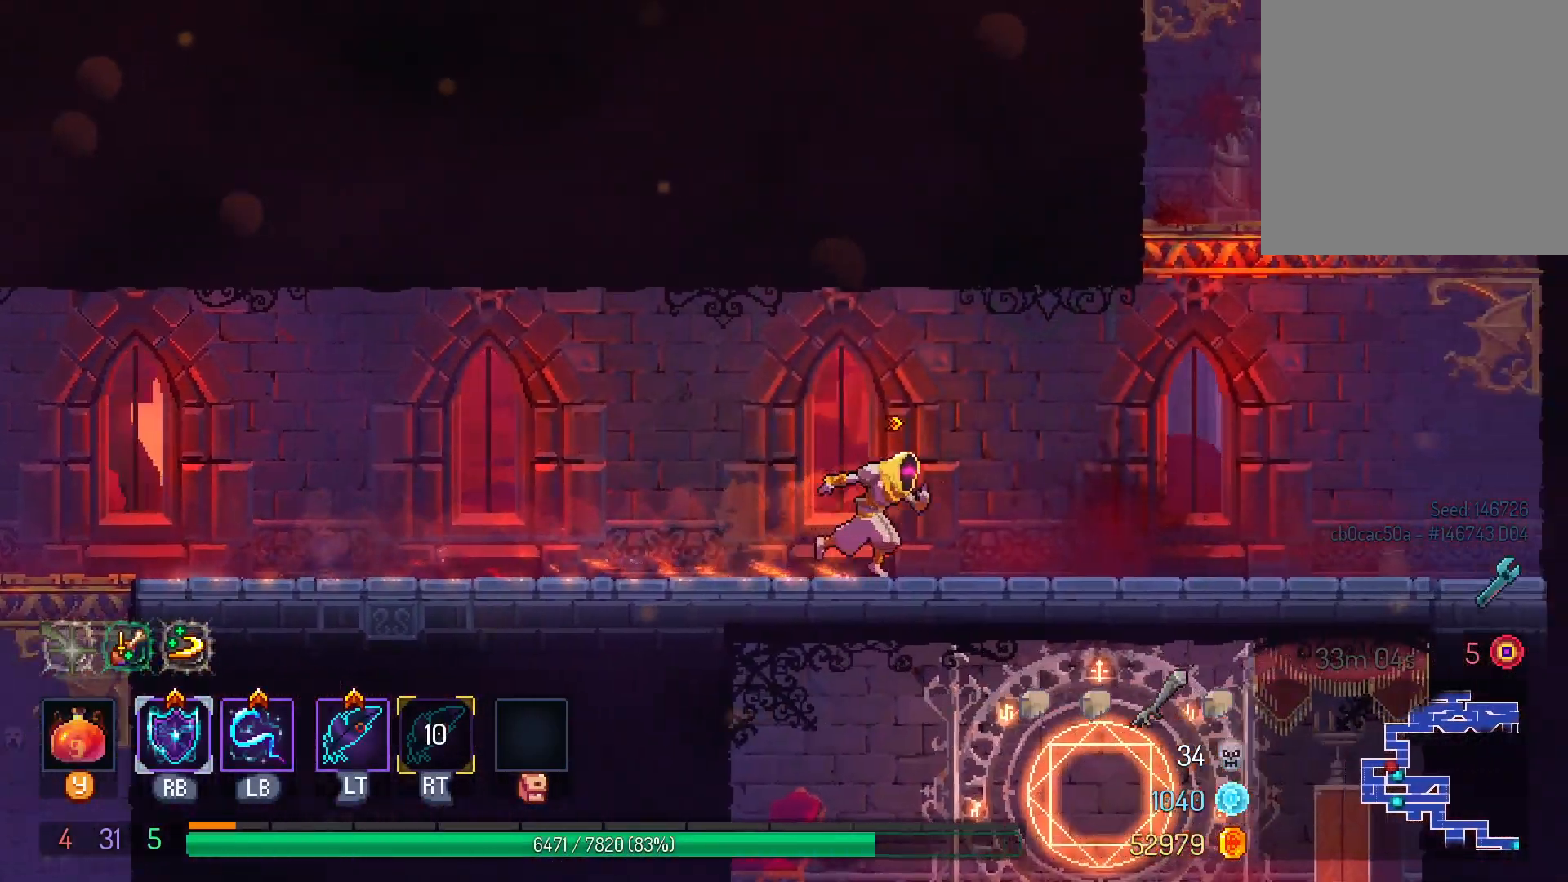
{"dt_ms": 500, "buttons": ["B"], "left_stick": "center", "right_stick": "center", "events": [[267, "B", "down"], [367, "B", "up"], [433, "B", "down"], [467, "DPAD_RIGHT", "up"]]}
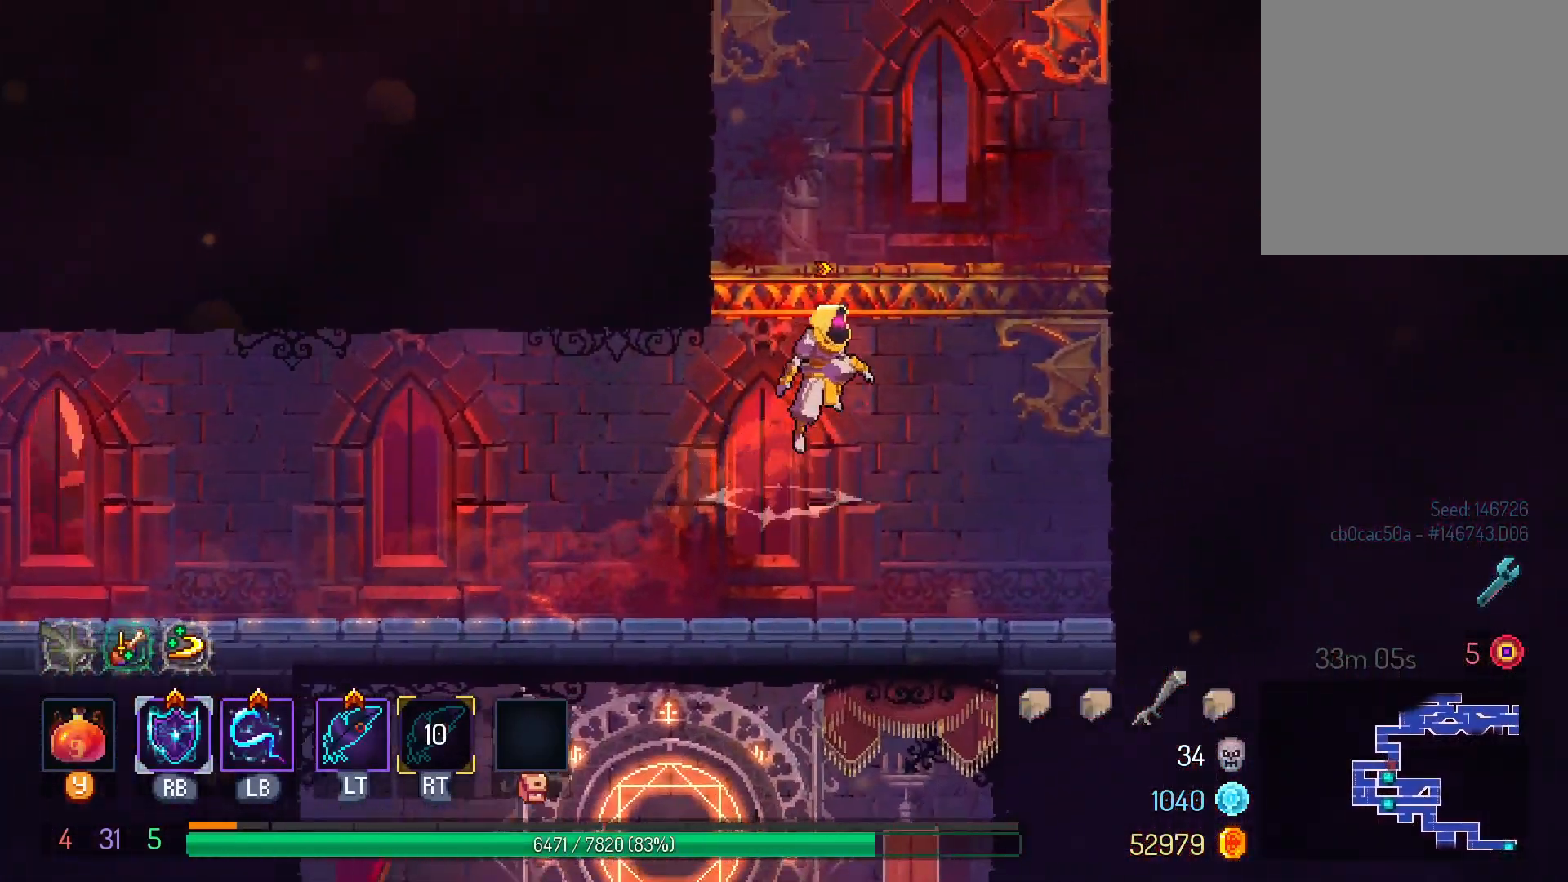
{"dt_ms": 500, "buttons": ["DPAD_LEFT"], "left_stick": "center", "right_stick": "center", "events": [[33, "B", "up"], [50, "L1", "down"], [100, "B", "down"], [167, "B", "up"], [233, "B", "down"], [233, "L1", "up"], [333, "B", "up"], [400, "B", "down"], [433, "DPAD_LEFT", "down"], [500, "B", "up"]]}
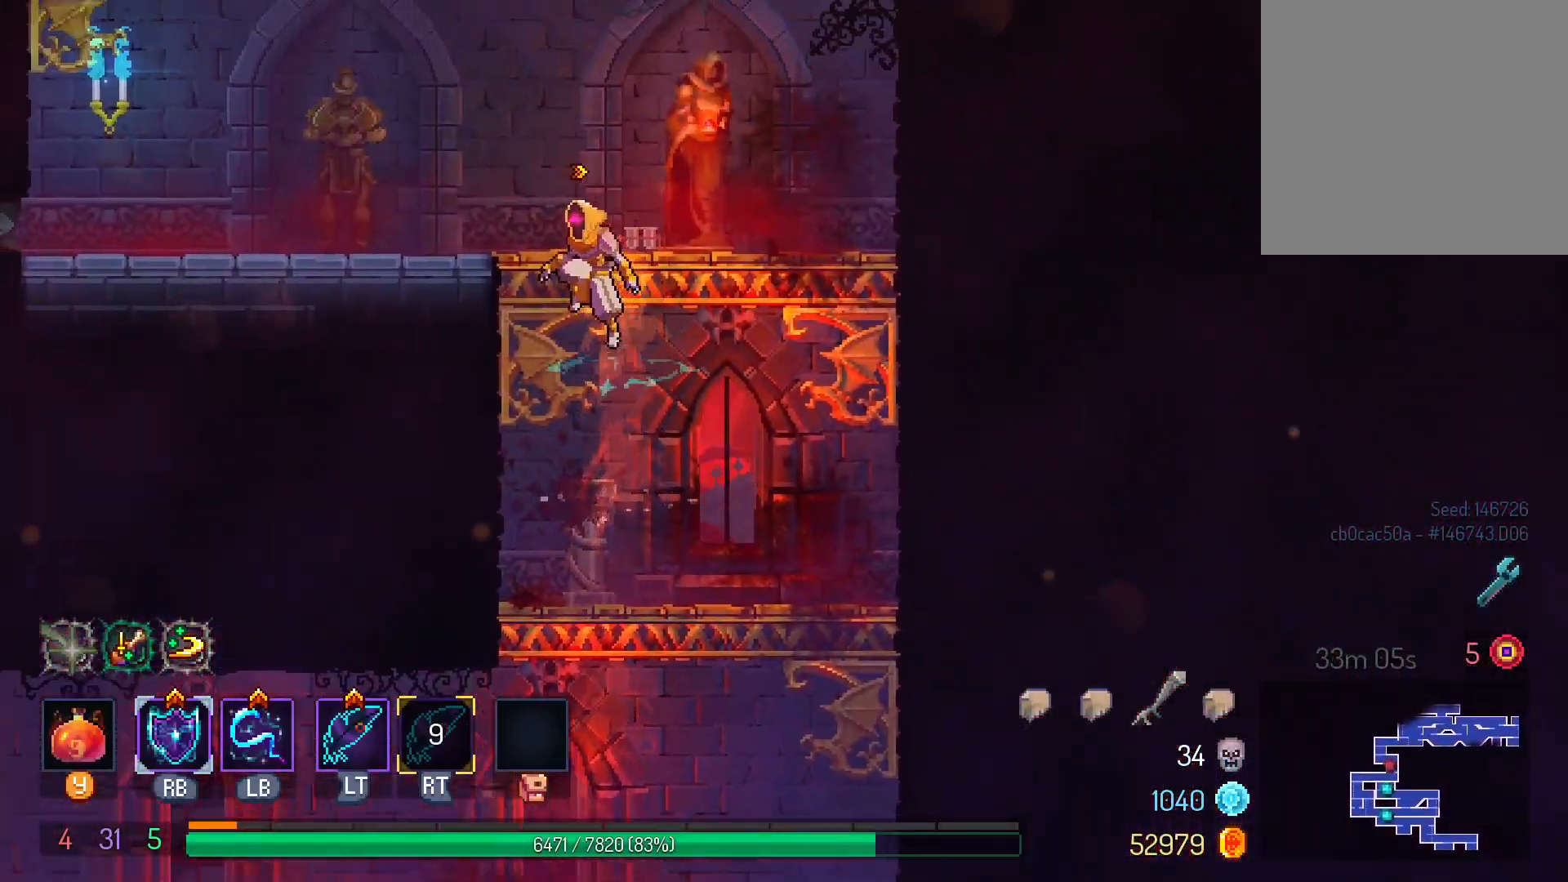
{"dt_ms": 500, "buttons": ["DPAD_LEFT"], "left_stick": "center", "right_stick": "center", "events": []}
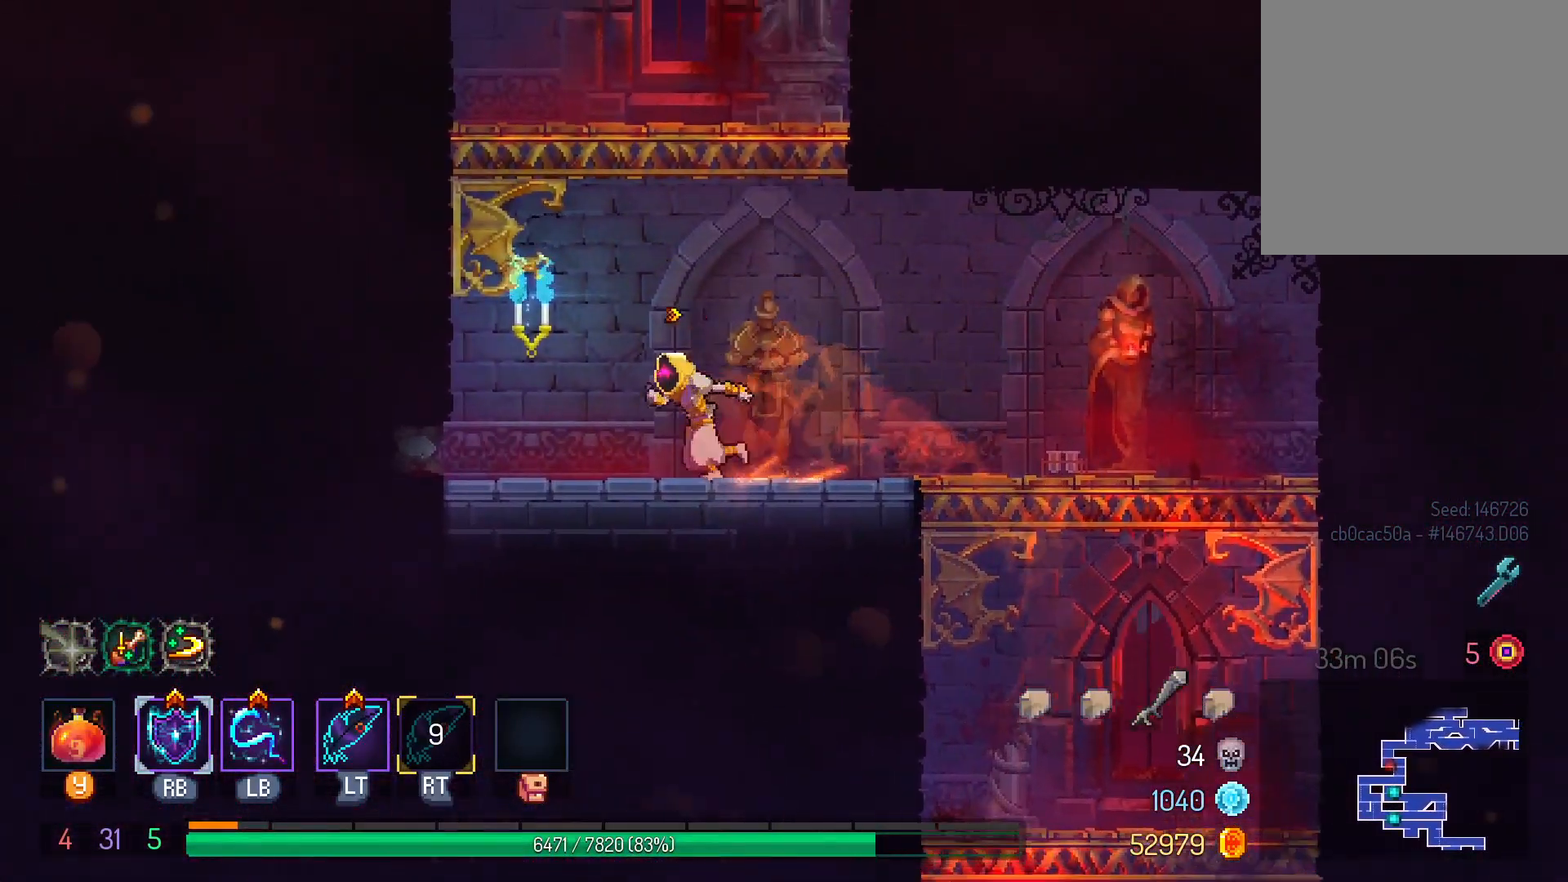
{"dt_ms": 500, "buttons": ["B"], "left_stick": "center", "right_stick": "center", "events": [[33, "B", "down"], [33, "DPAD_LEFT", "up"], [117, "B", "up"], [200, "B", "down"], [267, "B", "up"], [350, "L1", "down"], [367, "B", "down"], [450, "B", "up"], [500, "B", "down"], [500, "L1", "up"]]}
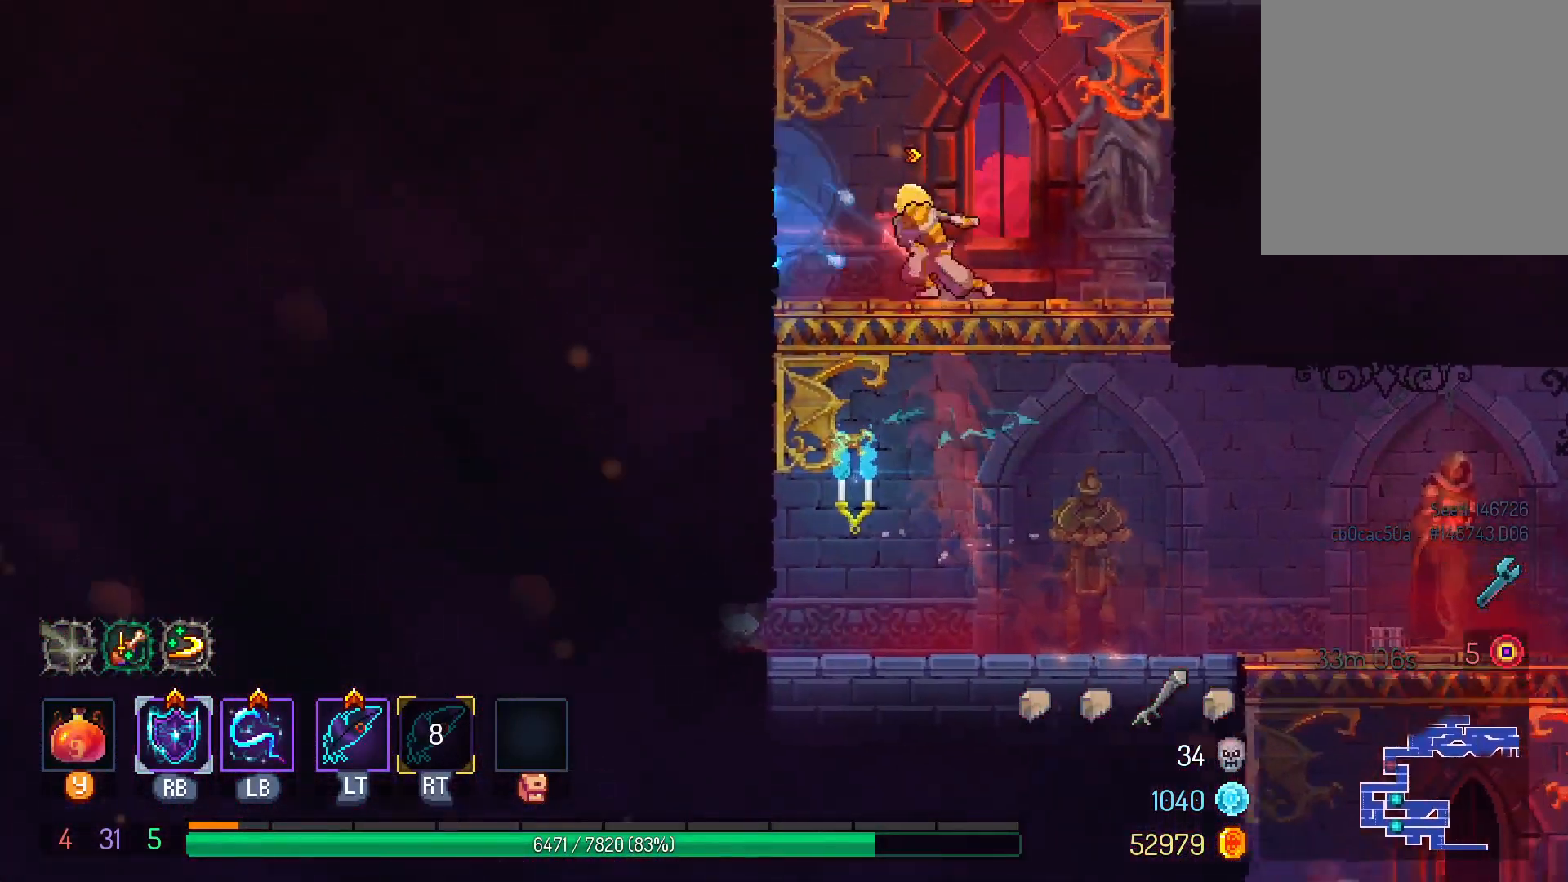
{"dt_ms": 500, "buttons": ["DPAD_RIGHT"], "left_stick": "center", "right_stick": "center", "events": [[100, "B", "up"], [100, "DPAD_LEFT", "down"], [167, "B", "down"], [267, "B", "up"], [383, "DPAD_LEFT", "up"], [467, "DPAD_RIGHT", "down"]]}
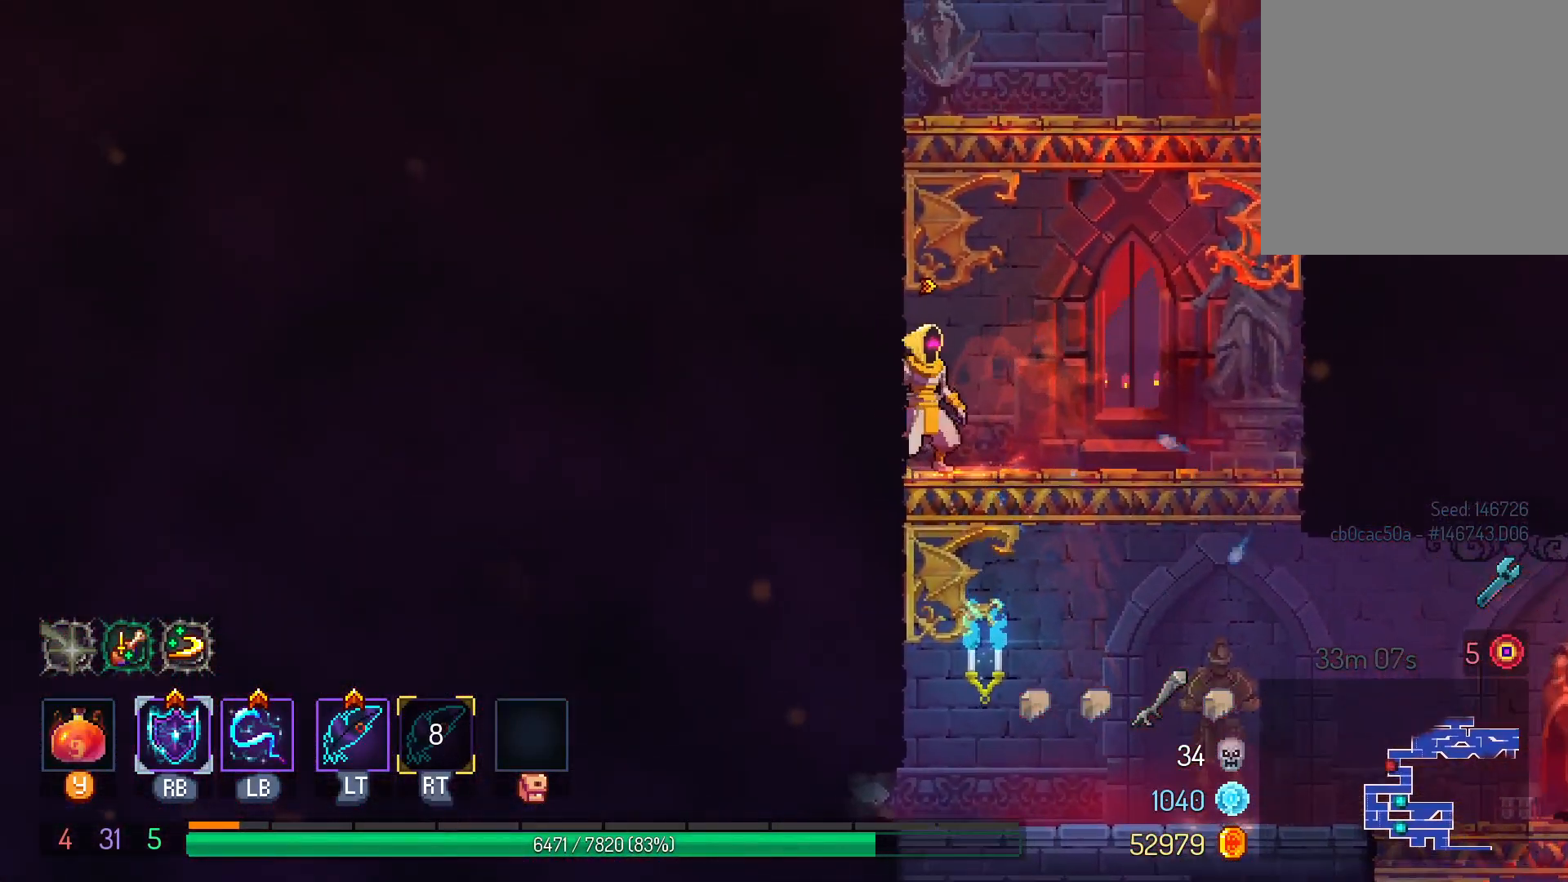
{"dt_ms": 1000, "buttons": ["DPAD_RIGHT"], "left_stick": "center", "right_stick": "center", "events": [[167, "B", "down"], [183, "DPAD_RIGHT", "up"], [267, "B", "up"], [367, "B", "down"], [450, "B", "up"], [500, "L1", "down"], [517, "B", "down"], [633, "B", "up"], [650, "L1", "up"], [717, "B", "down"], [783, "DPAD_RIGHT", "down"], [833, "B", "up"]]}